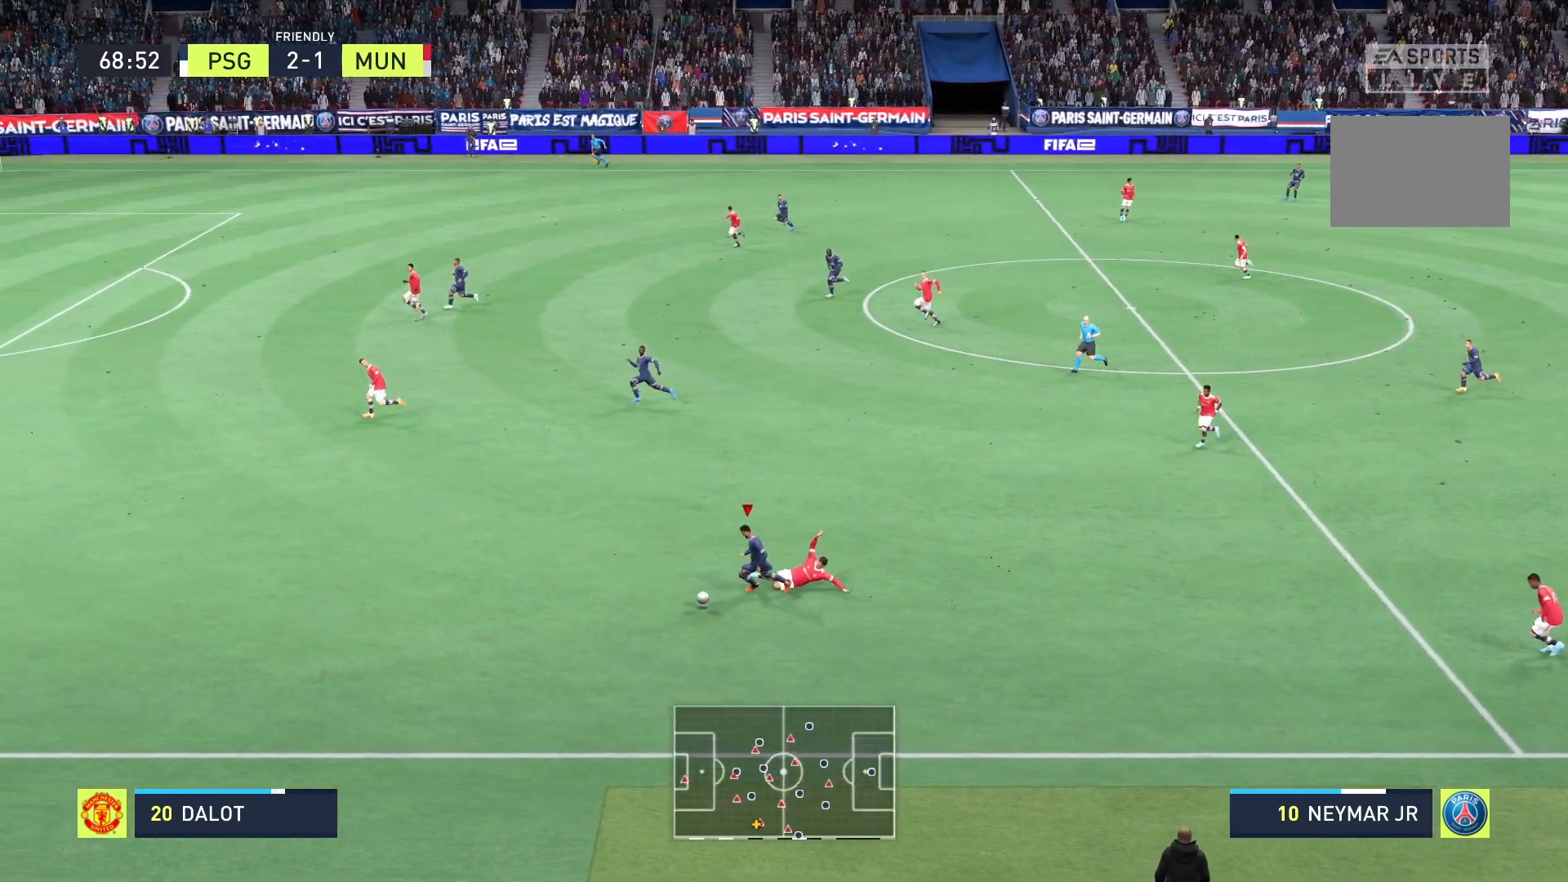
Gameplay with a controller (Xbox layout); each line is a JSON object with the inputs held at the frame after it. "events" lists button and stick changes between this image and that frame as [ms after this image, input, new state], when the widget could be followed in between. Not read: L3 R3.
{"buttons": ["R2"], "left_stick": "left", "right_stick": "center", "events": []}
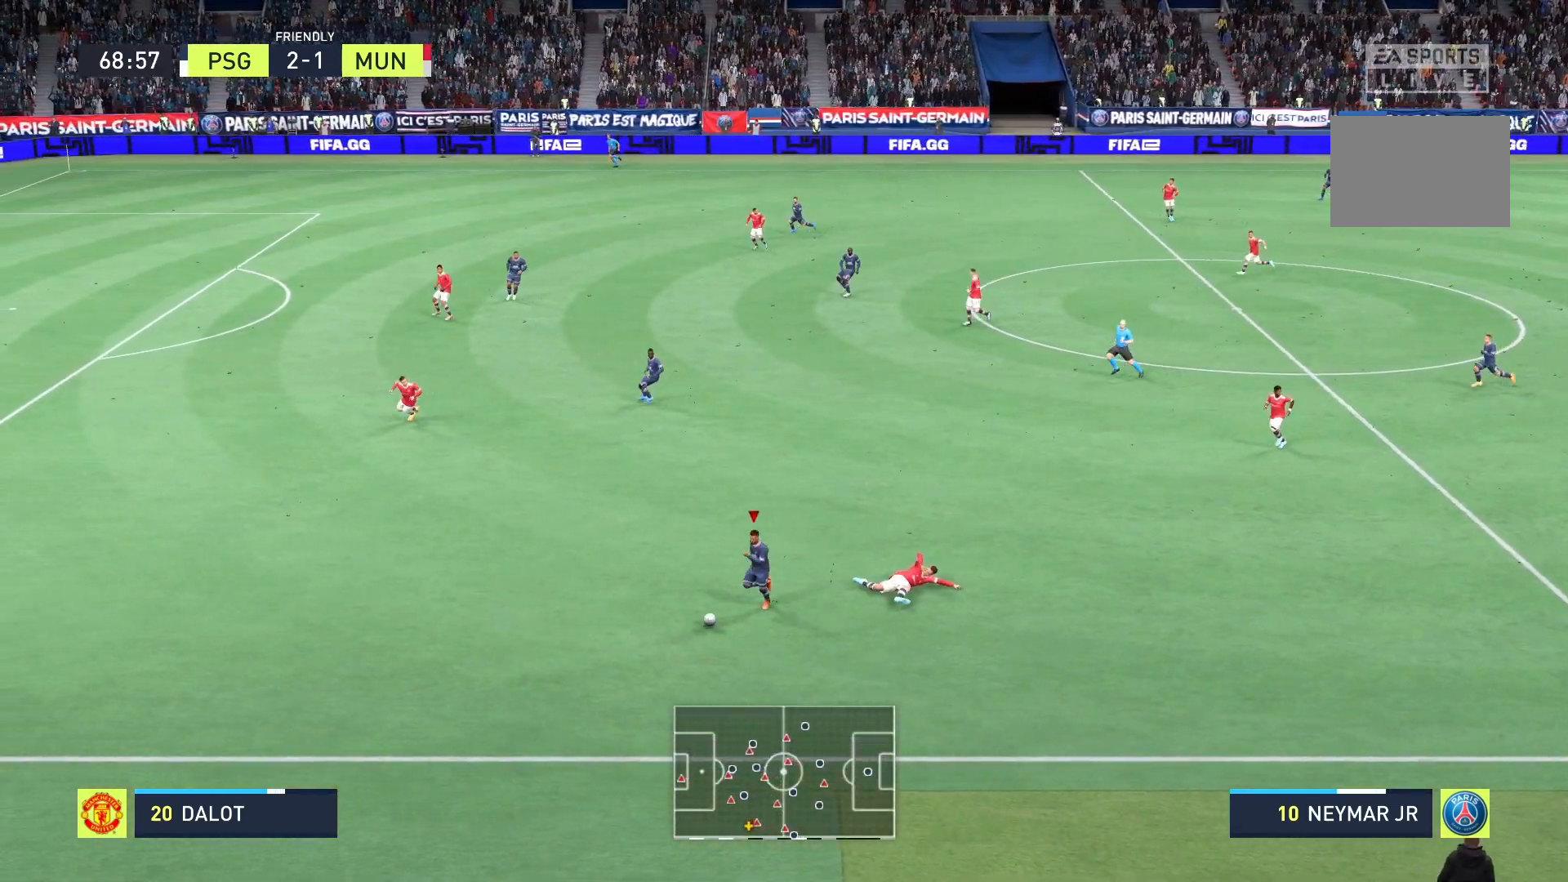
{"buttons": ["R2"], "left_stick": "up-left", "right_stick": "center", "events": [[83, "left_stick", "up-left"]]}
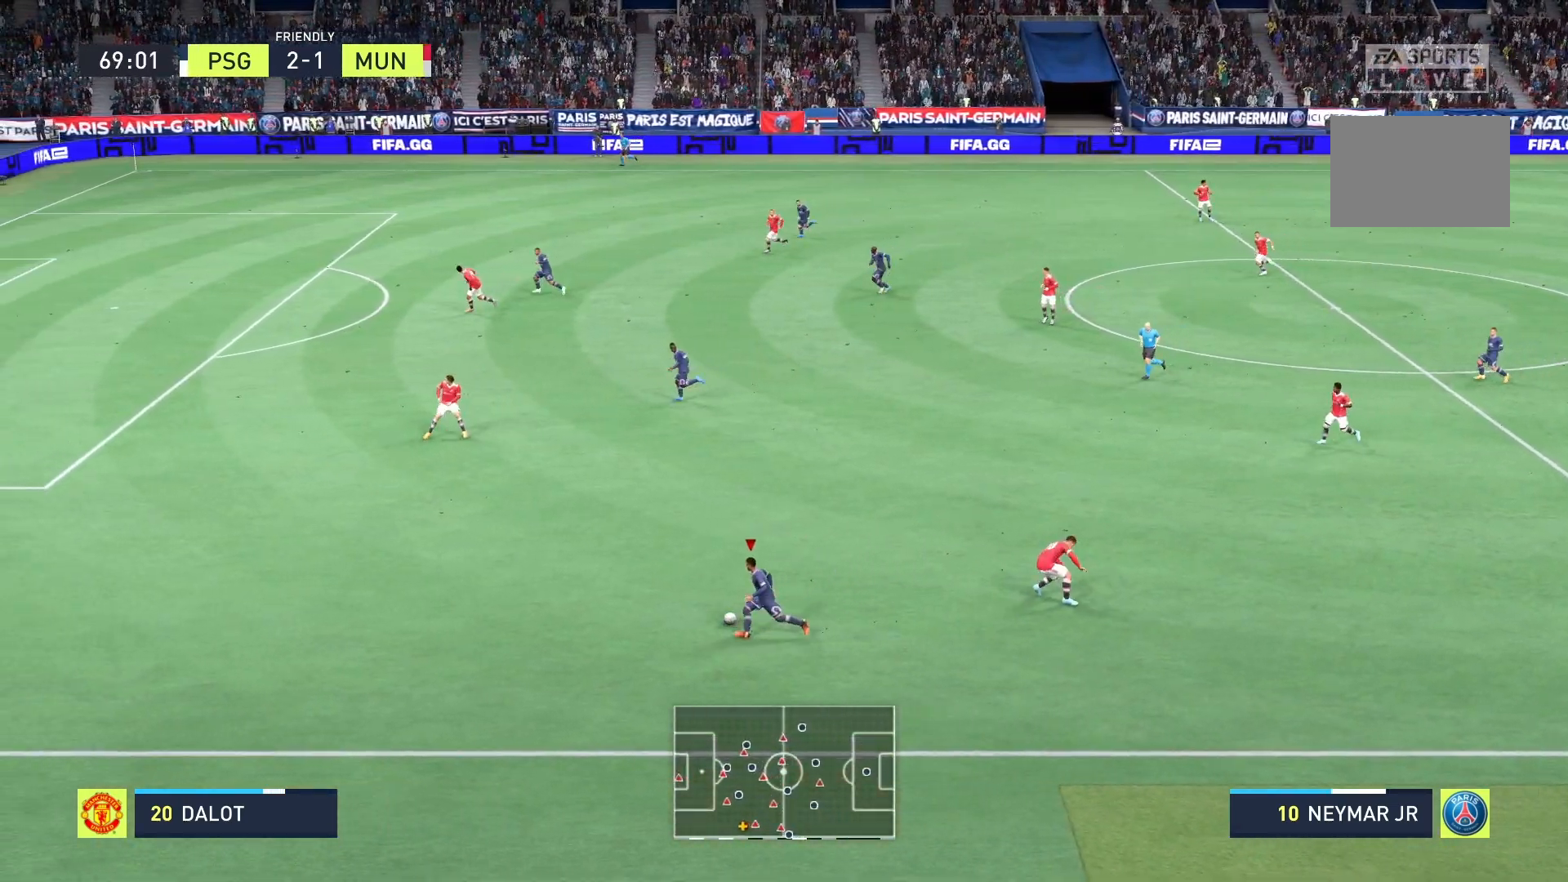
{"buttons": ["R2"], "left_stick": "up-left", "right_stick": "center", "events": []}
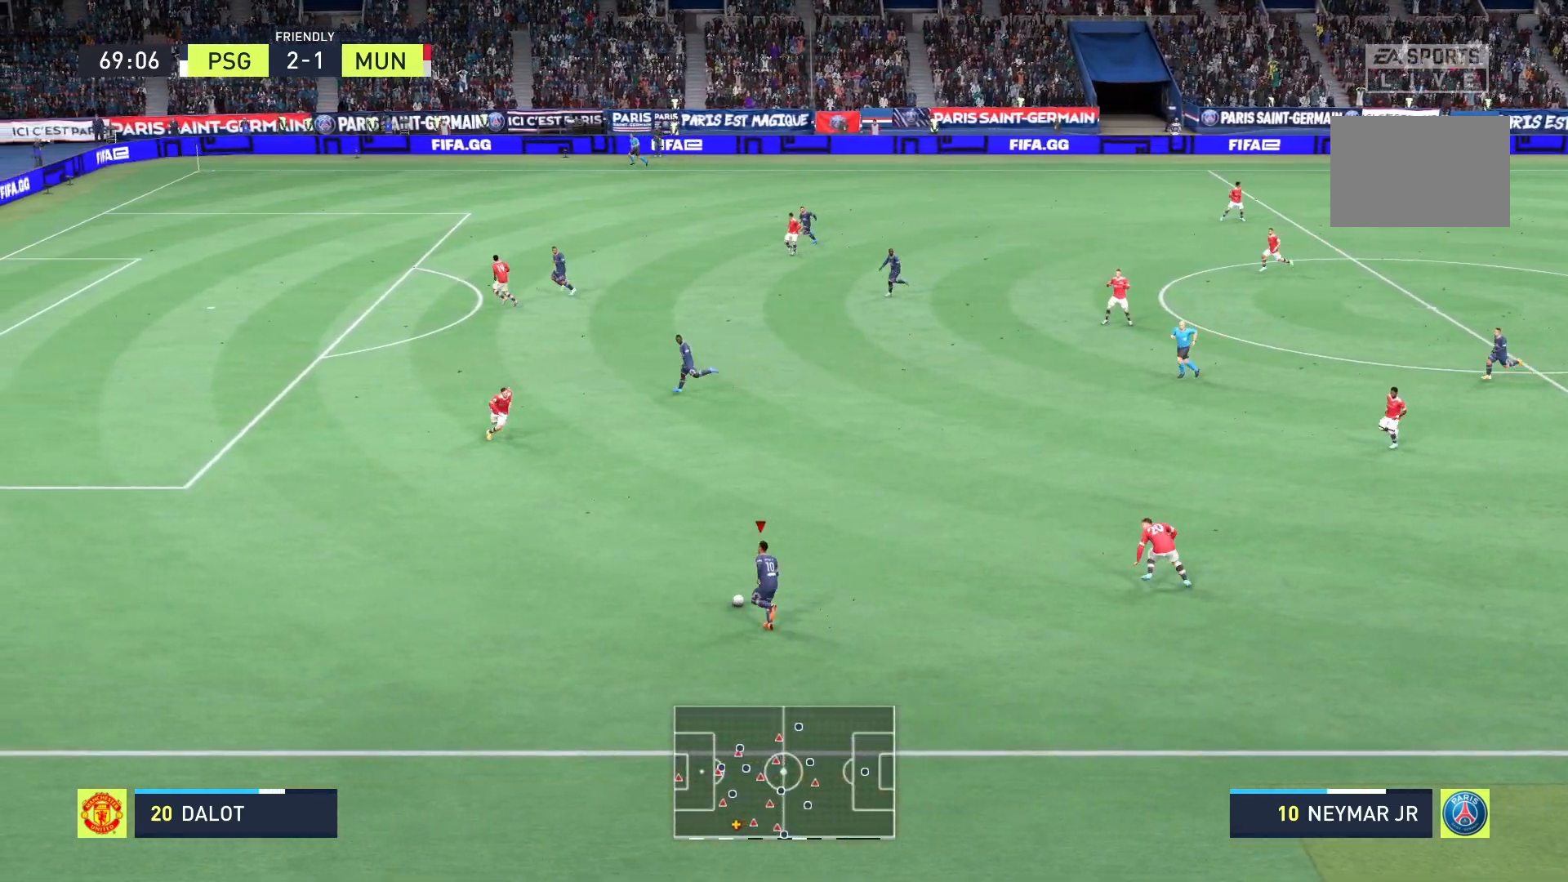
{"buttons": ["R2"], "left_stick": "up-left", "right_stick": "center", "events": []}
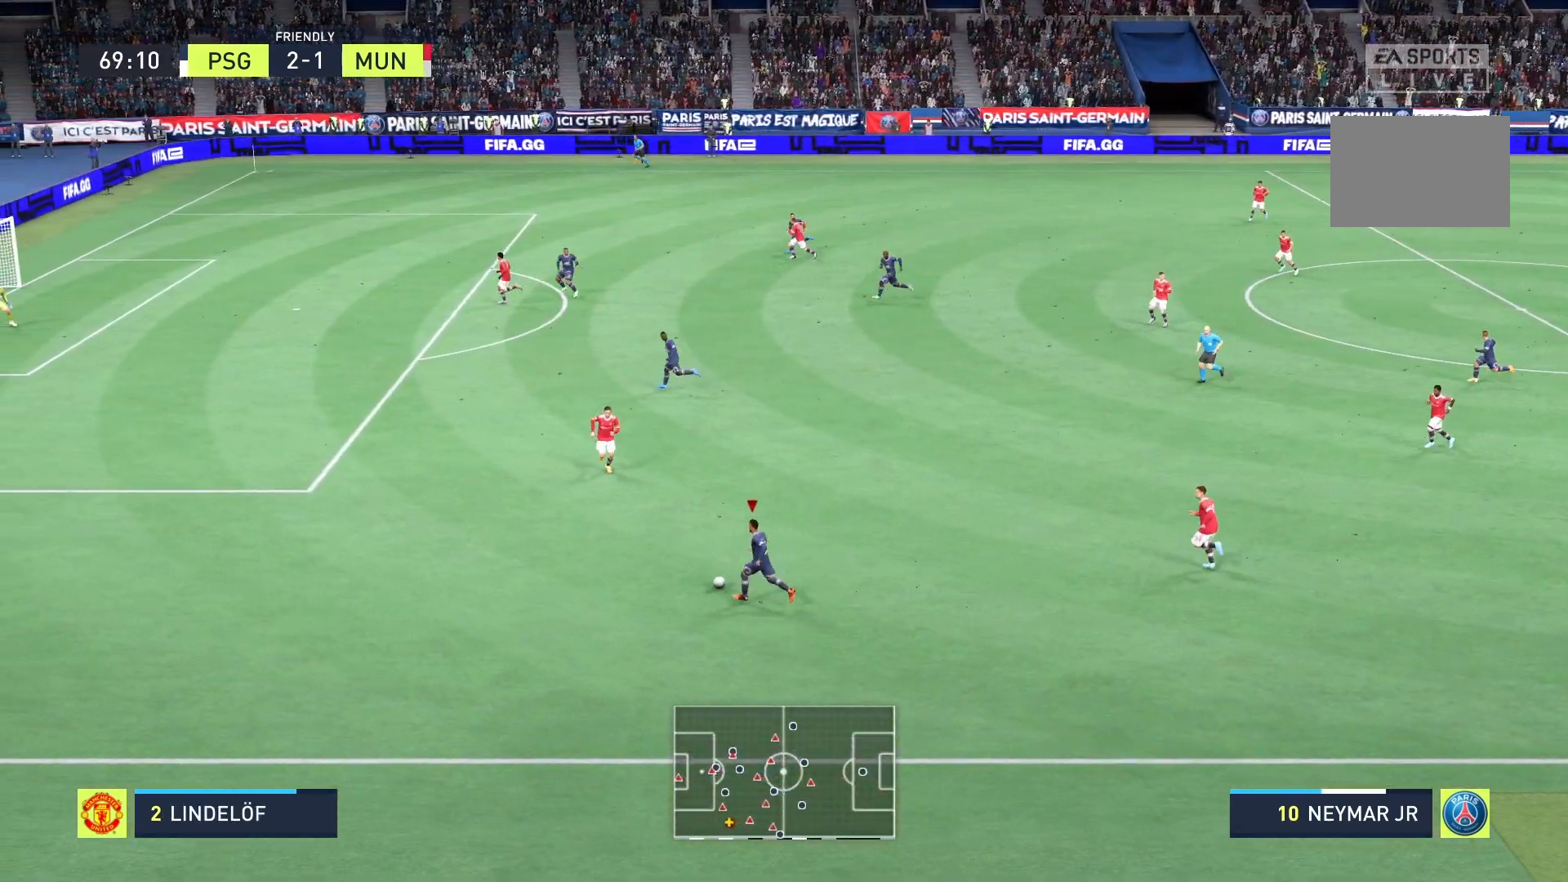
{"buttons": ["R2"], "left_stick": "up-left", "right_stick": "center", "events": [[42, "Y", "down"], [208, "Y", "up"]]}
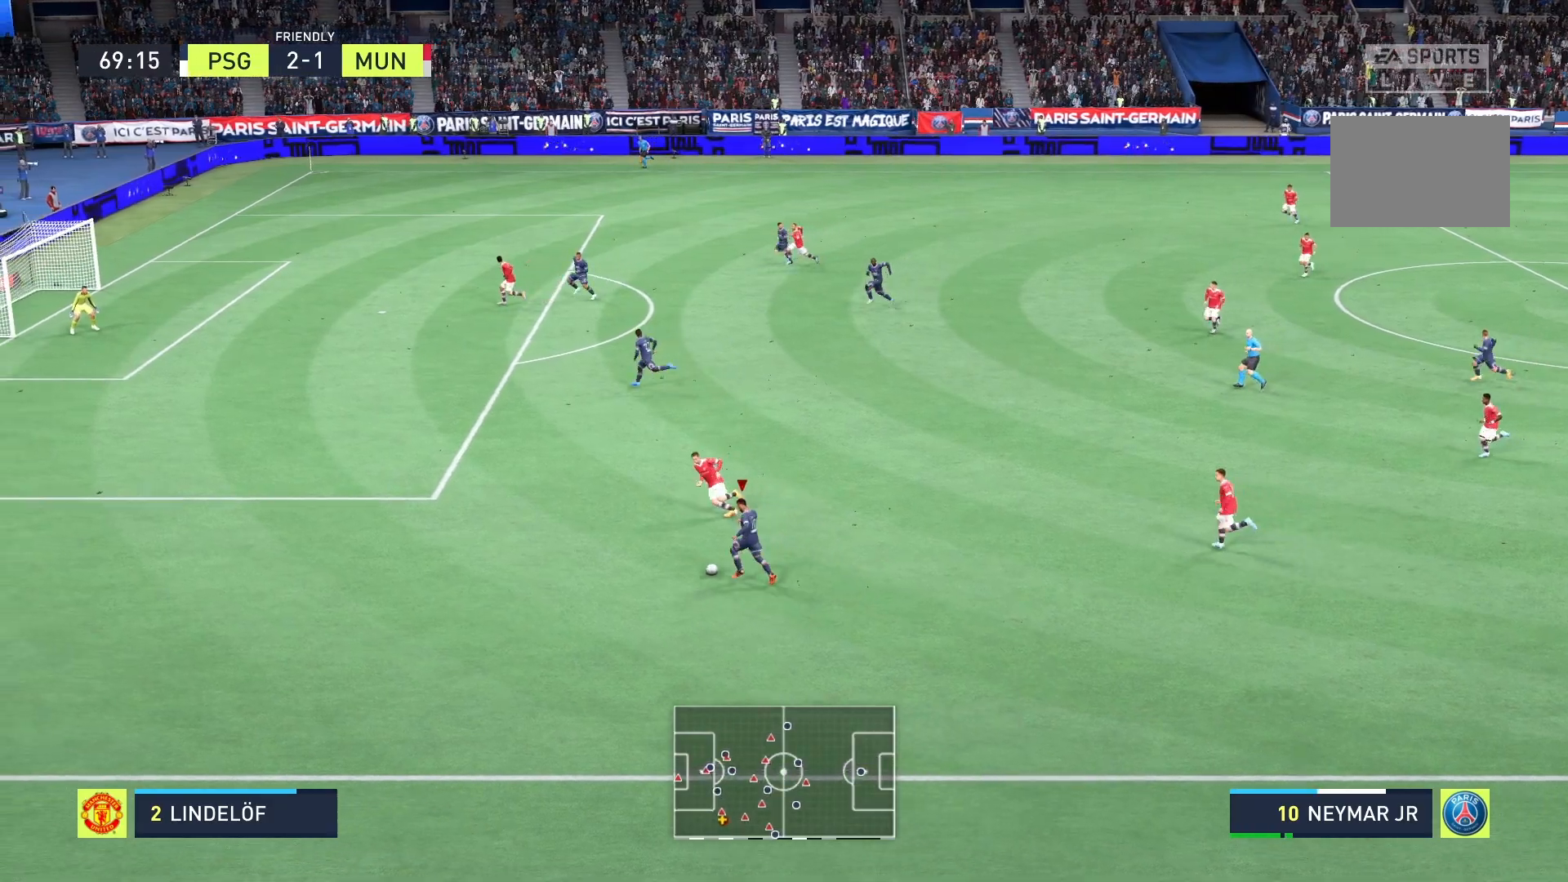
{"buttons": ["R2"], "left_stick": "up-left", "right_stick": "center", "events": []}
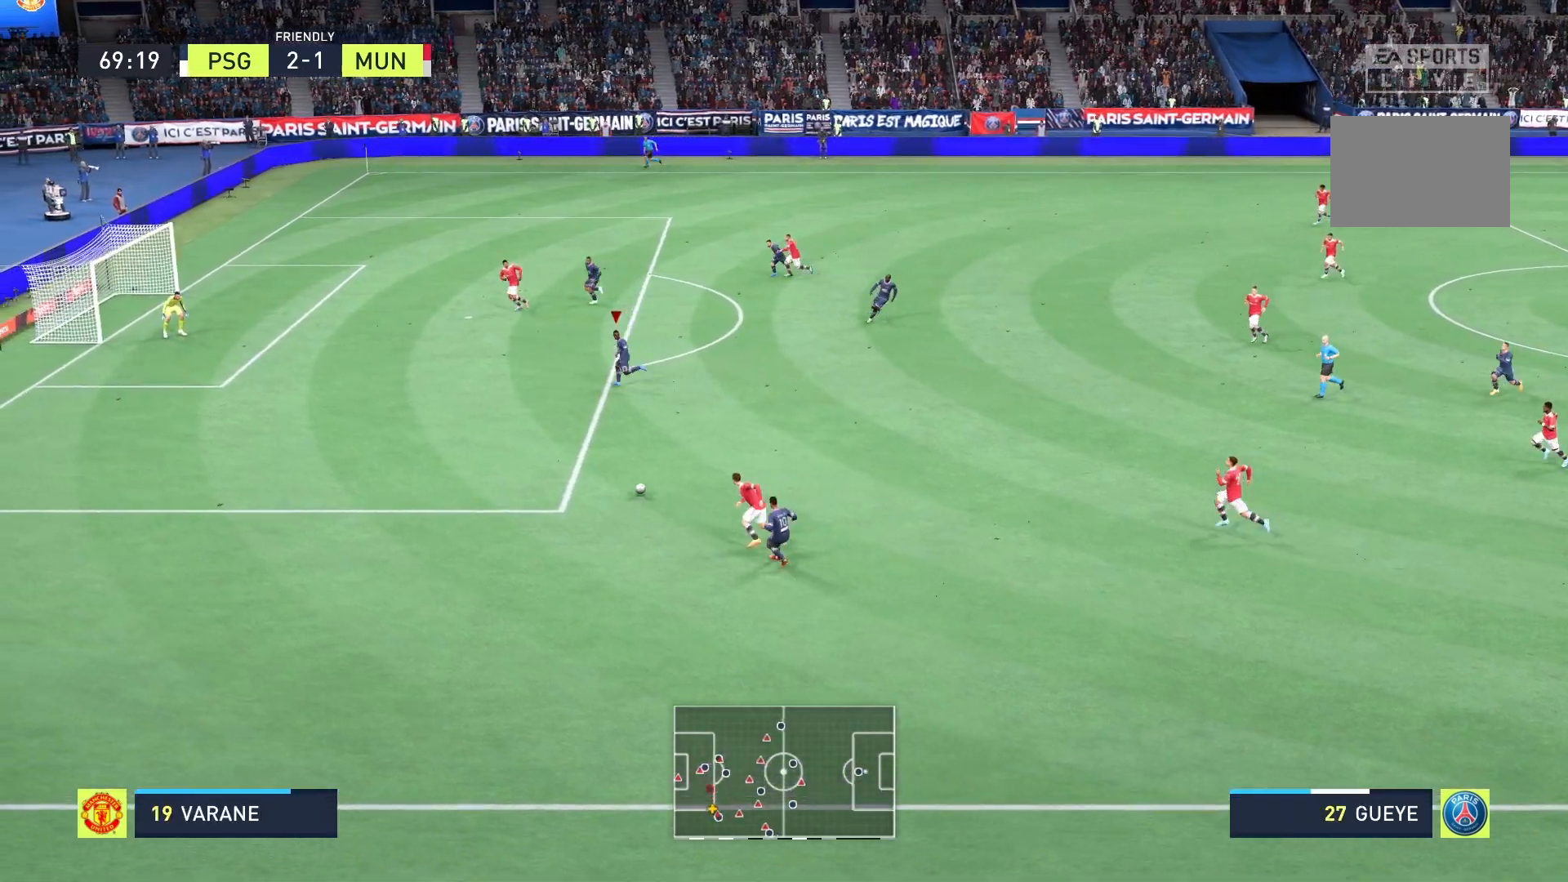
{"buttons": [], "left_stick": "left", "right_stick": "center", "events": [[125, "R2", "up"], [292, "left_stick", "left"]]}
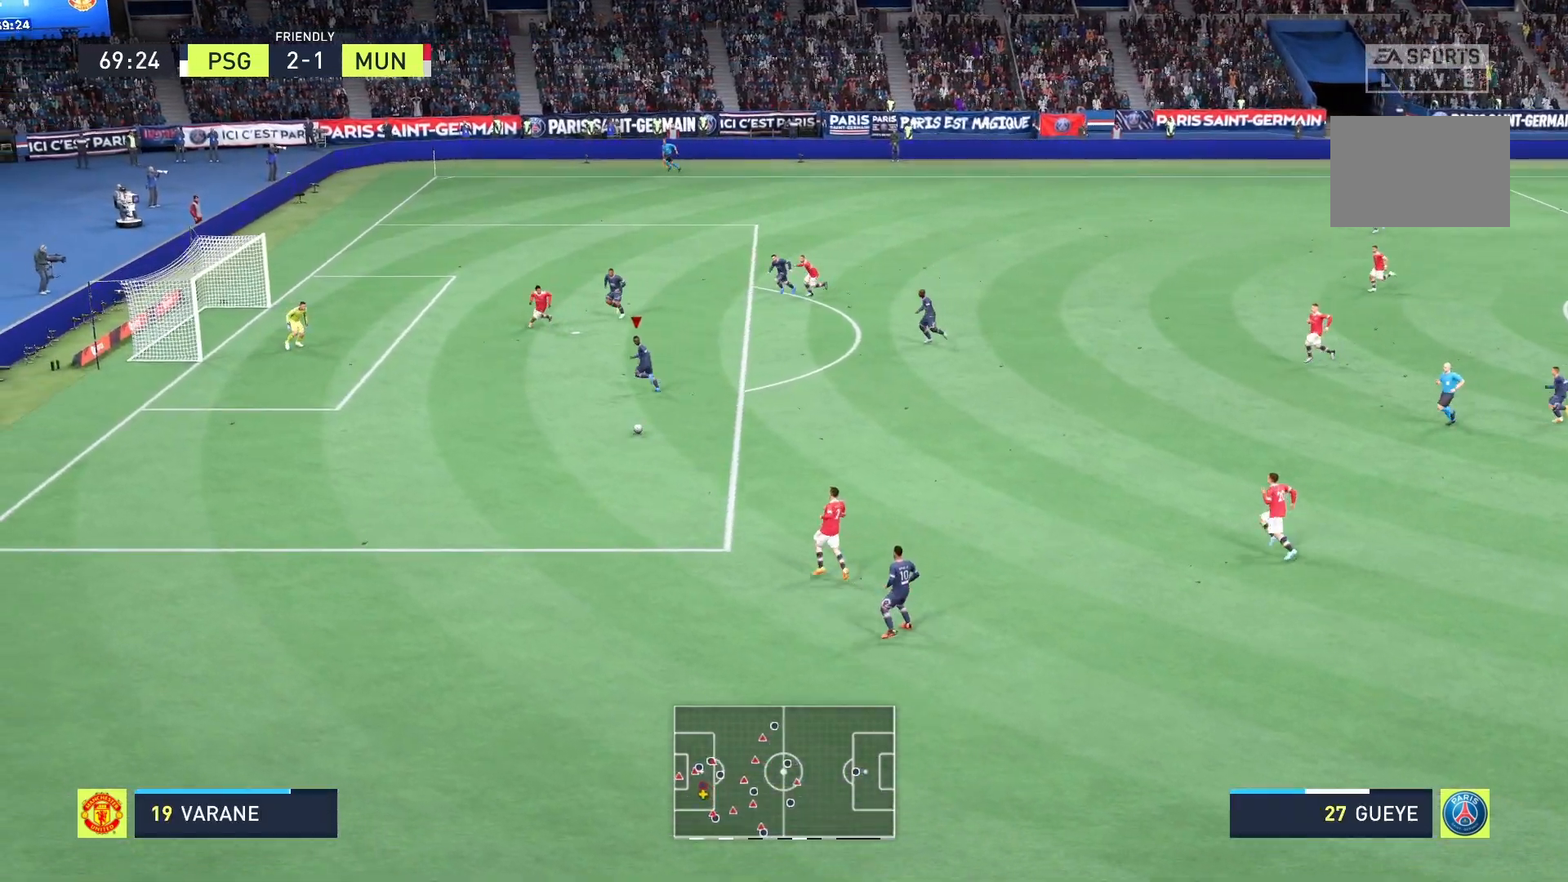
{"buttons": [], "left_stick": "down-left", "right_stick": "center", "events": [[333, "left_stick", "down-left"]]}
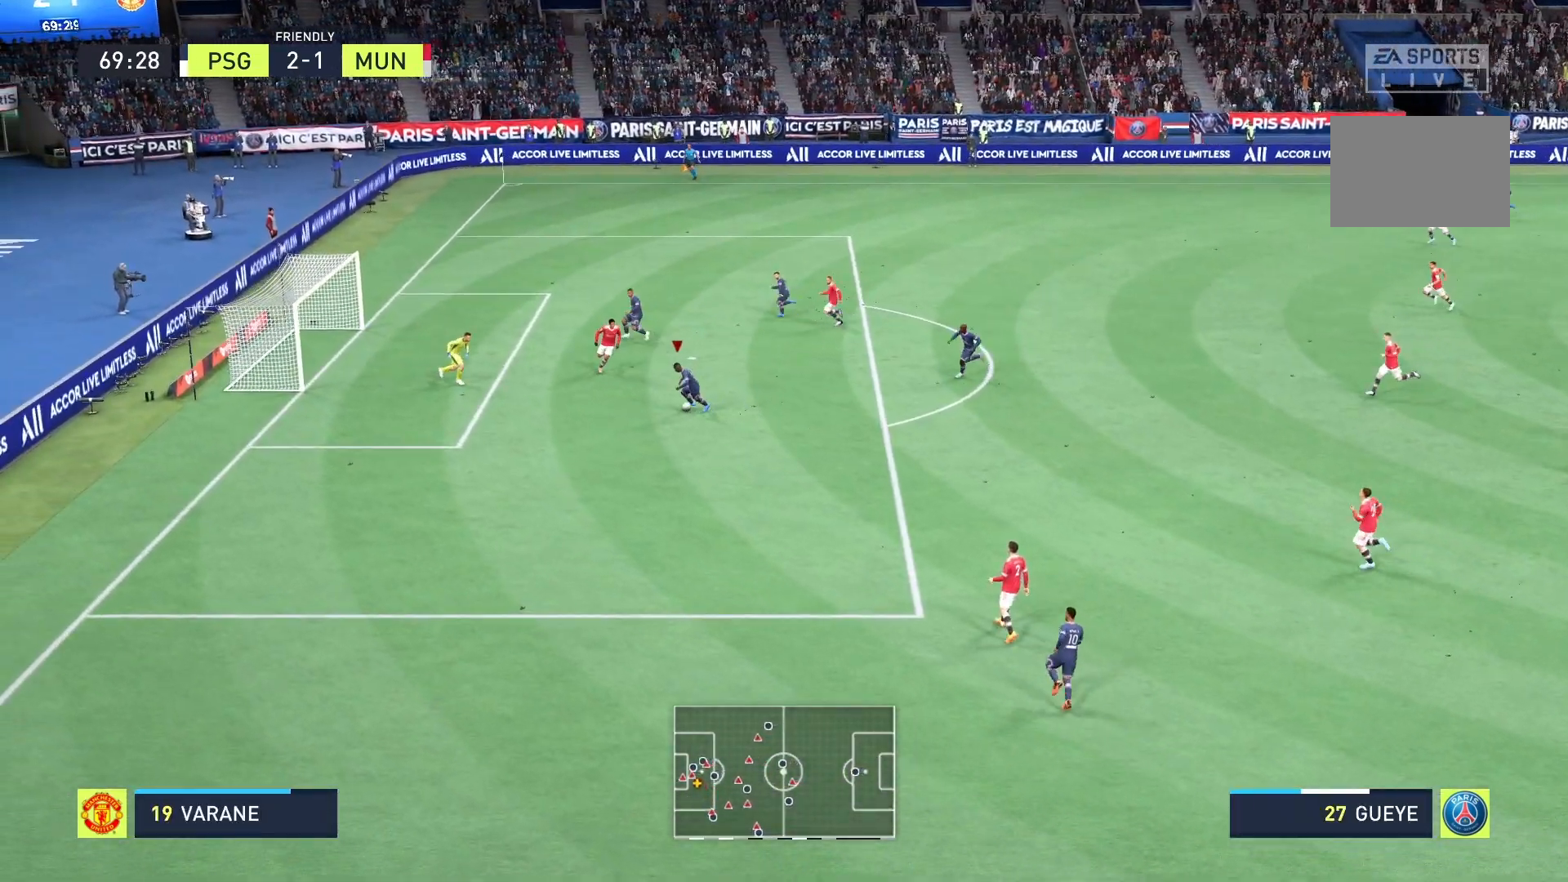
{"buttons": ["R2"], "left_stick": "left", "right_stick": "center", "events": [[250, "R2", "down"], [417, "left_stick", "left"]]}
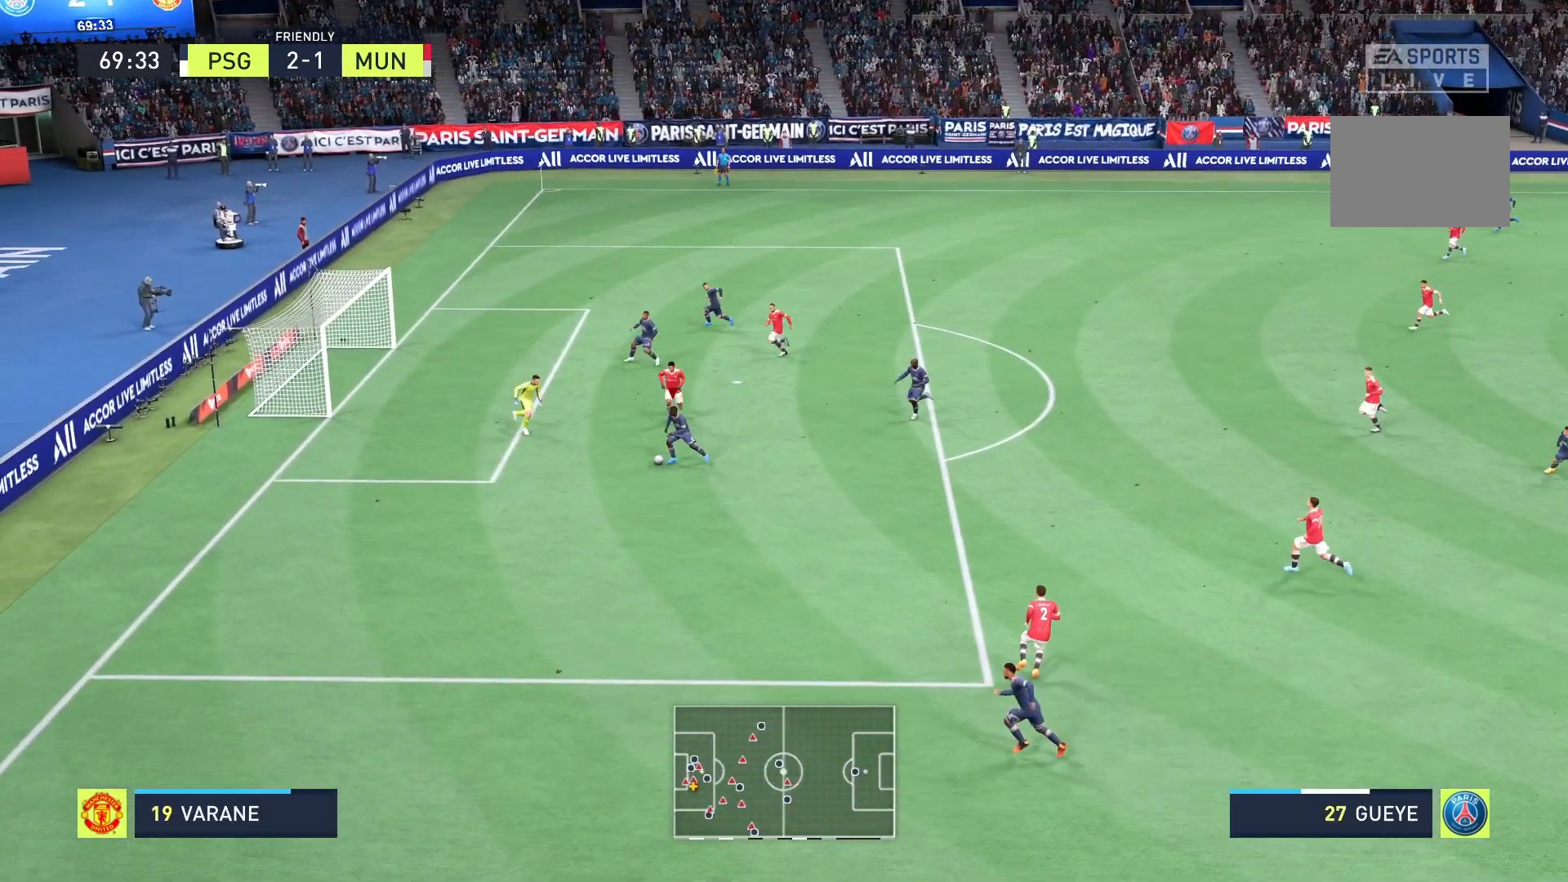
{"buttons": [], "left_stick": "center", "right_stick": "center", "events": [[333, "R2", "up"], [458, "left_stick", "center"]]}
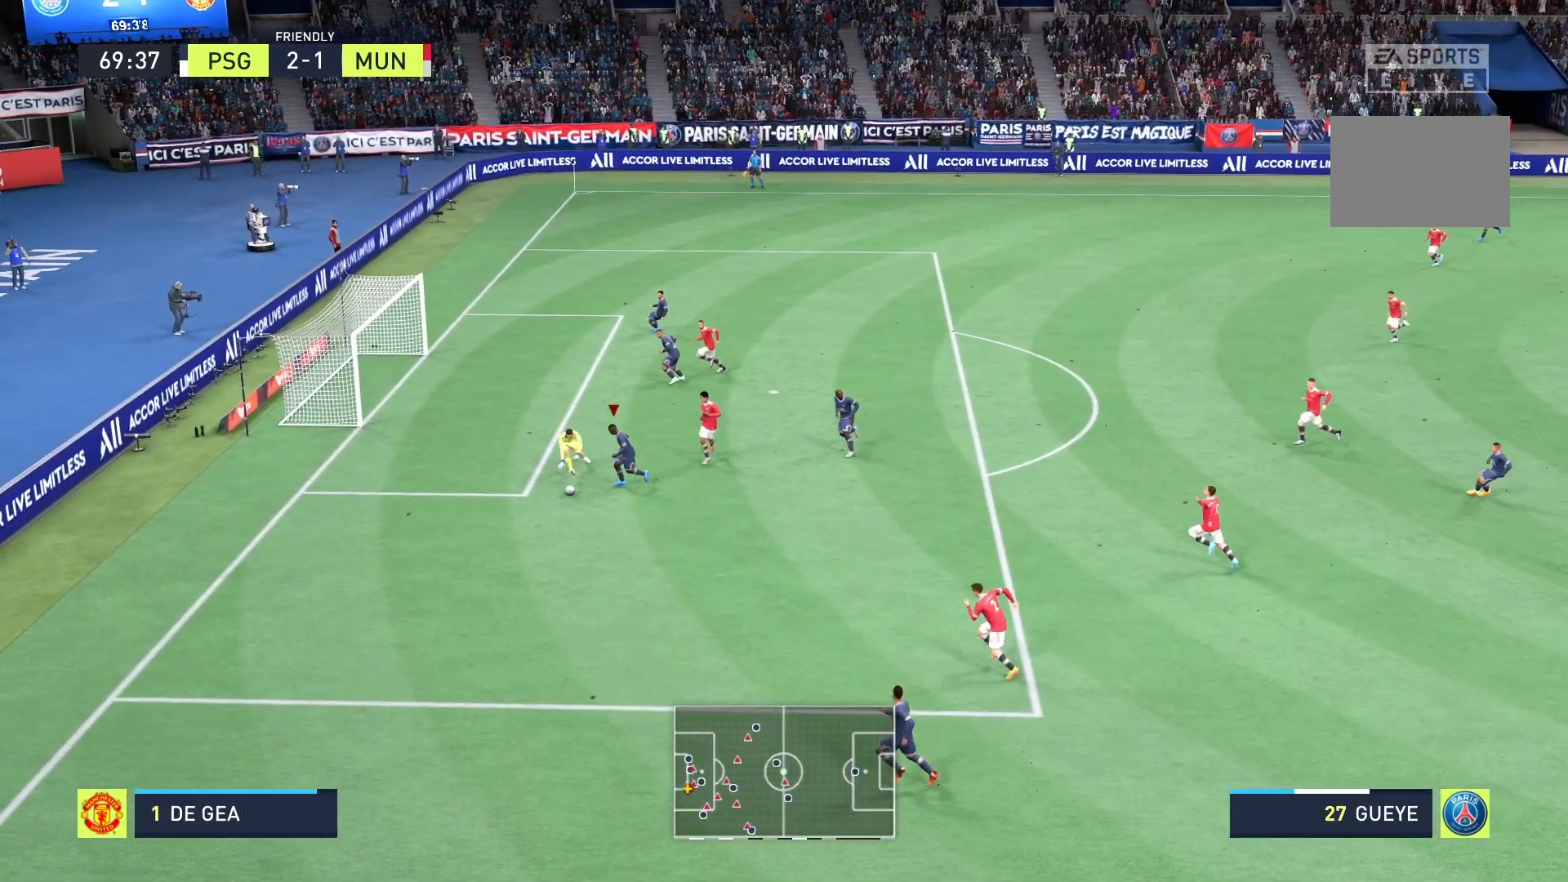
{"buttons": ["R2"], "left_stick": "down", "right_stick": "center", "events": [[83, "left_stick", "down"], [125, "R2", "down"]]}
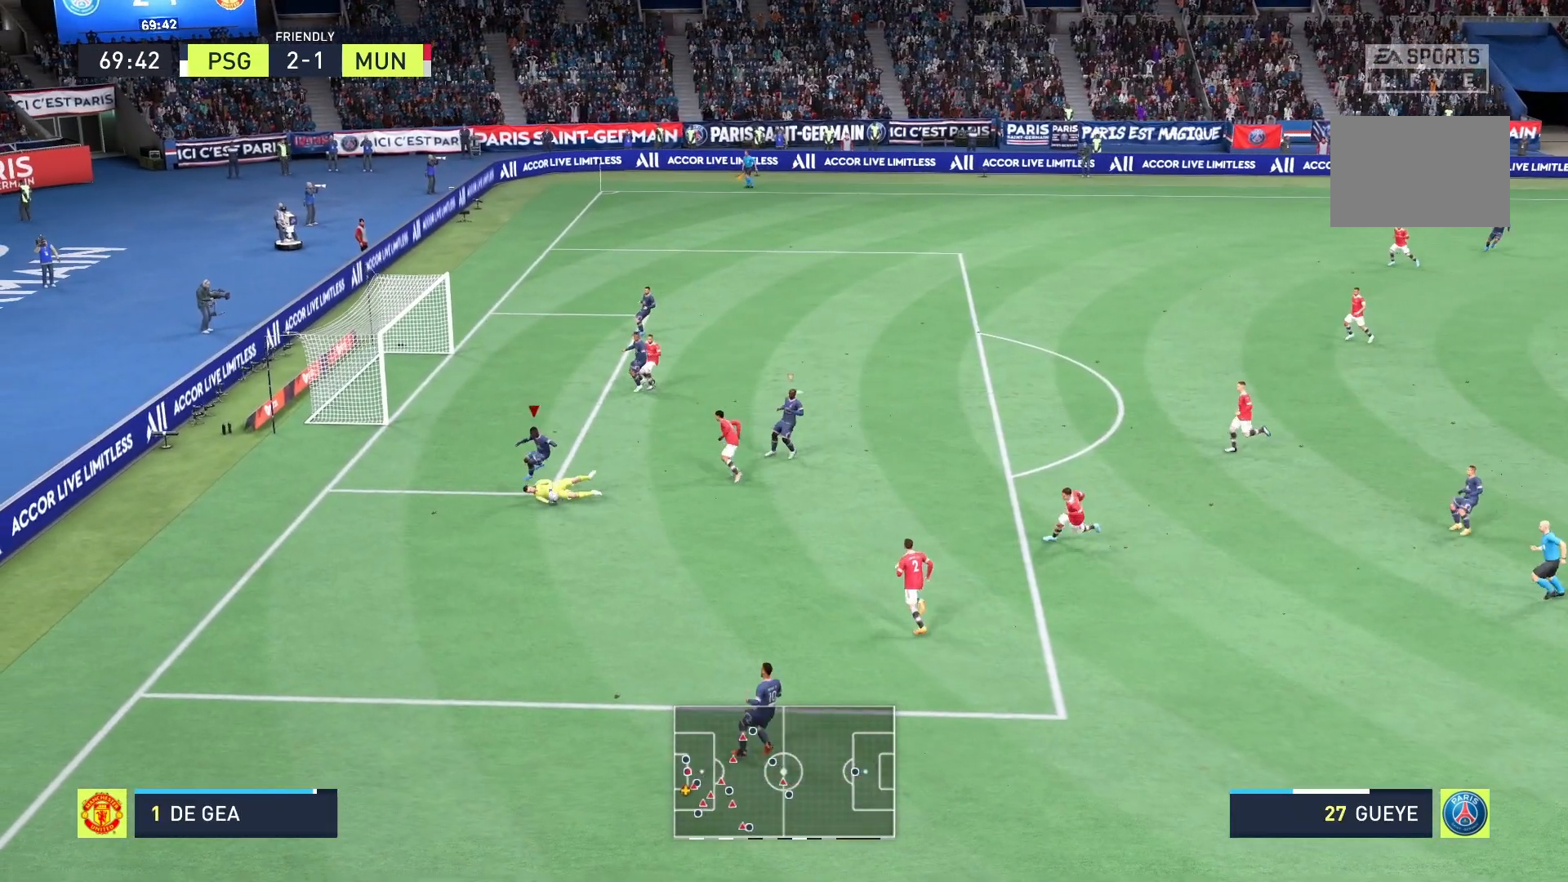
{"buttons": [], "left_stick": "right", "right_stick": "center", "events": [[208, "left_stick", "down-right"], [292, "R2", "up"], [333, "left_stick", "right"]]}
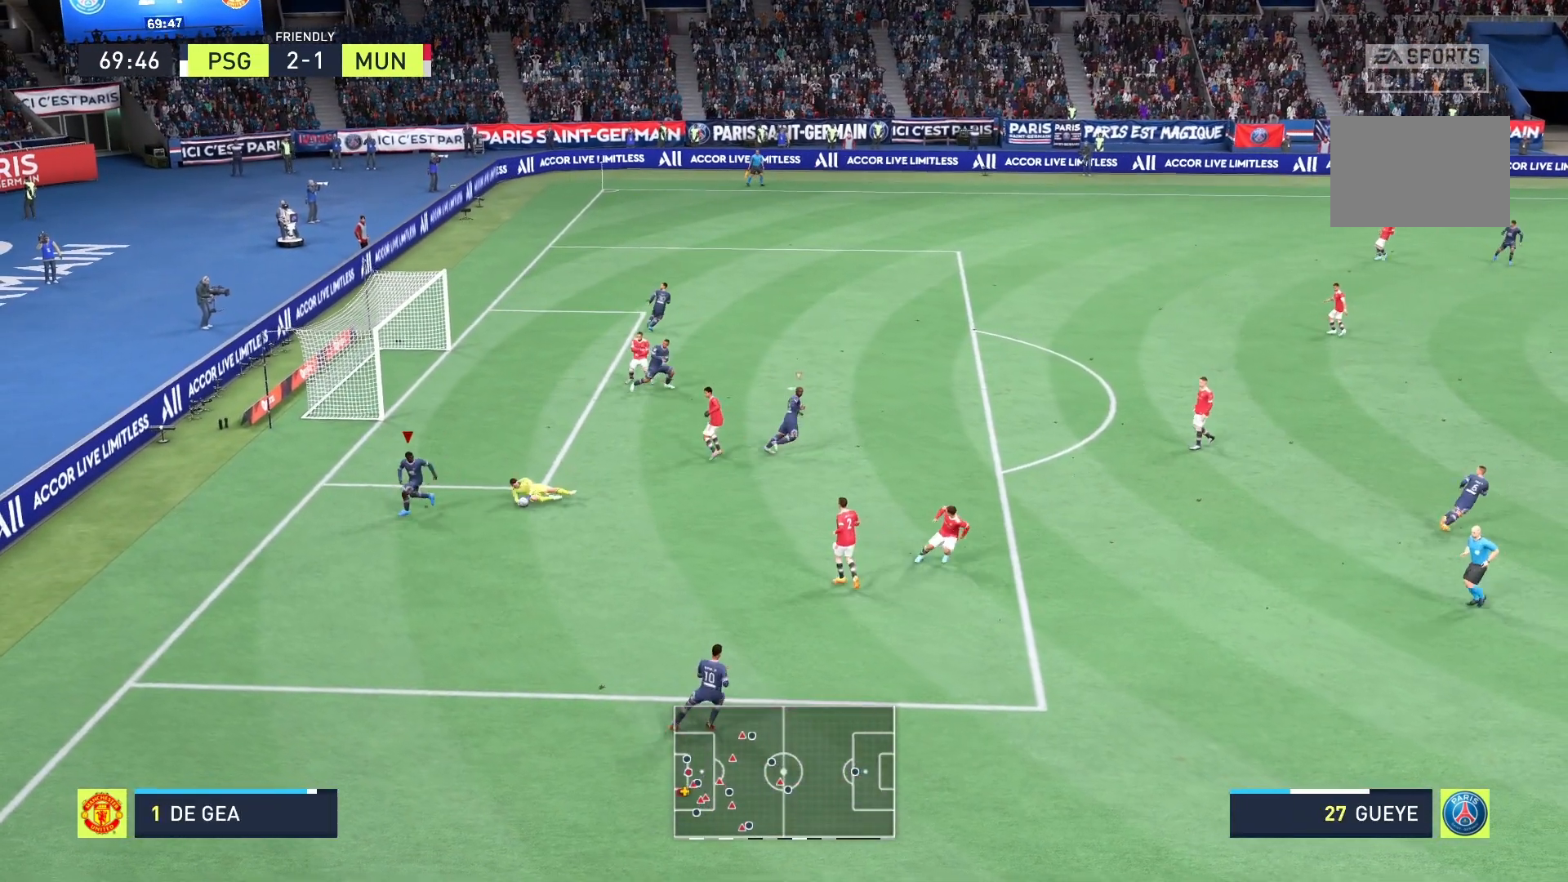
{"buttons": ["R2"], "left_stick": "right", "right_stick": "center", "events": [[500, "R2", "down"]]}
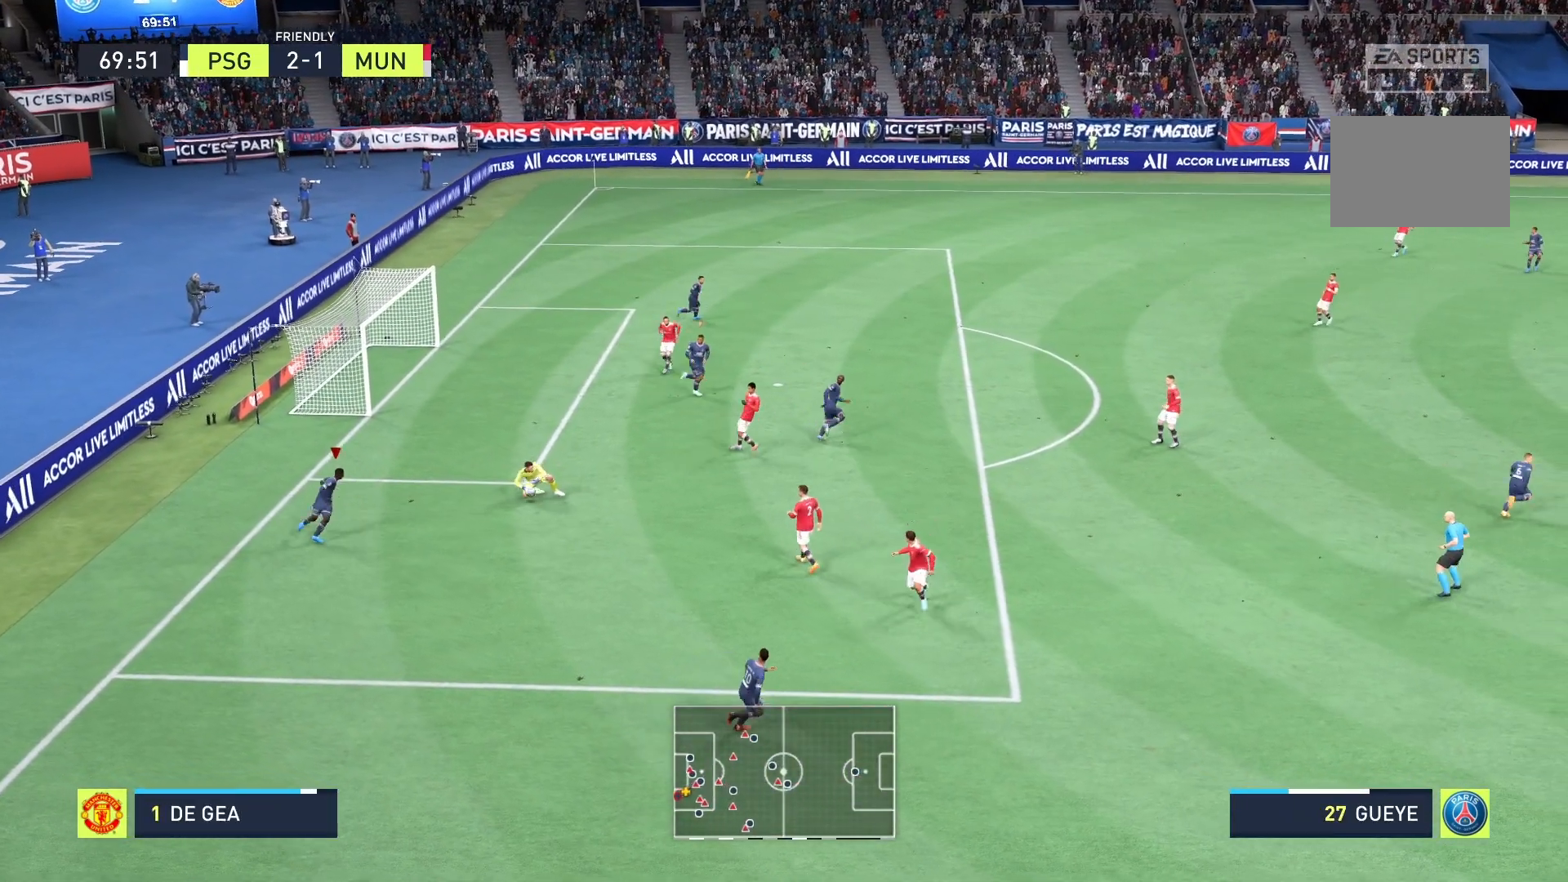
{"buttons": ["R2"], "left_stick": "right", "right_stick": "center", "events": []}
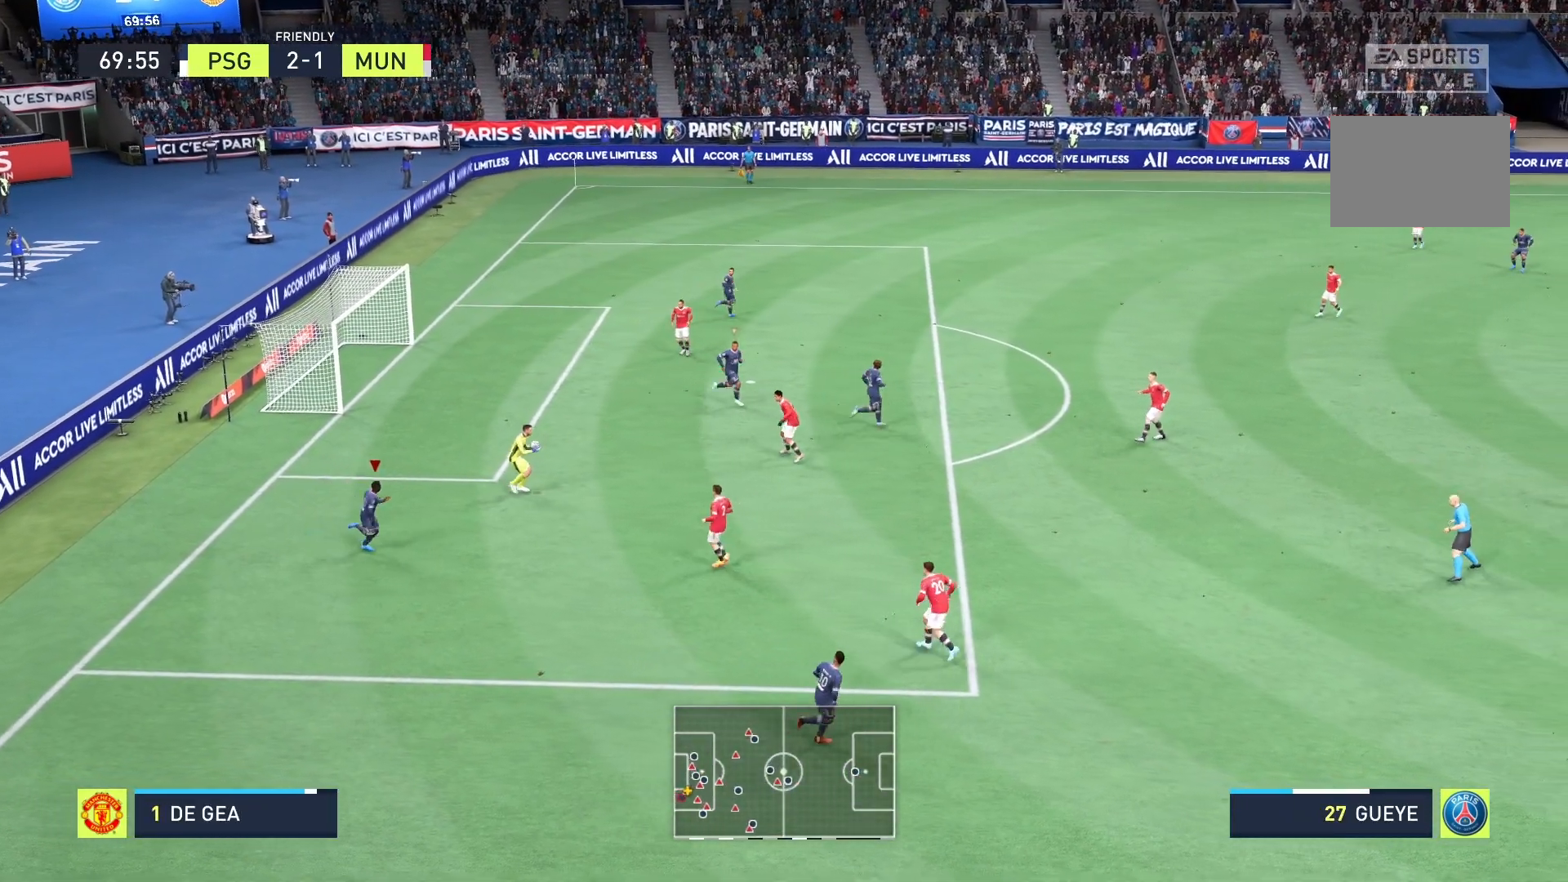
{"buttons": ["R2"], "left_stick": "right", "right_stick": "center", "events": []}
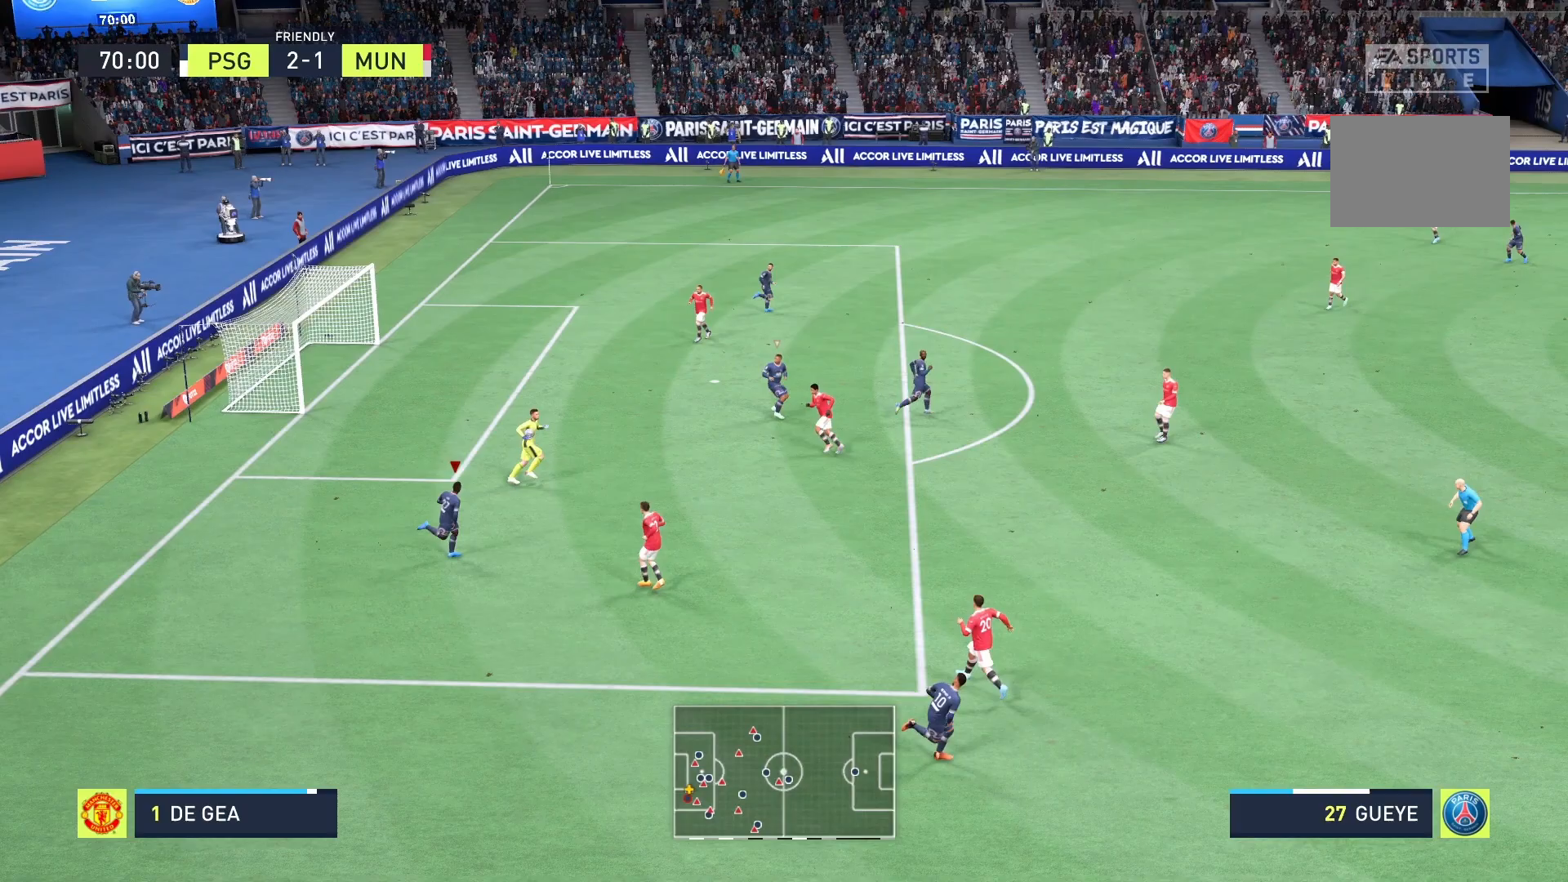
{"buttons": ["R2"], "left_stick": "up-right", "right_stick": "center", "events": [[208, "left_stick", "up-right"]]}
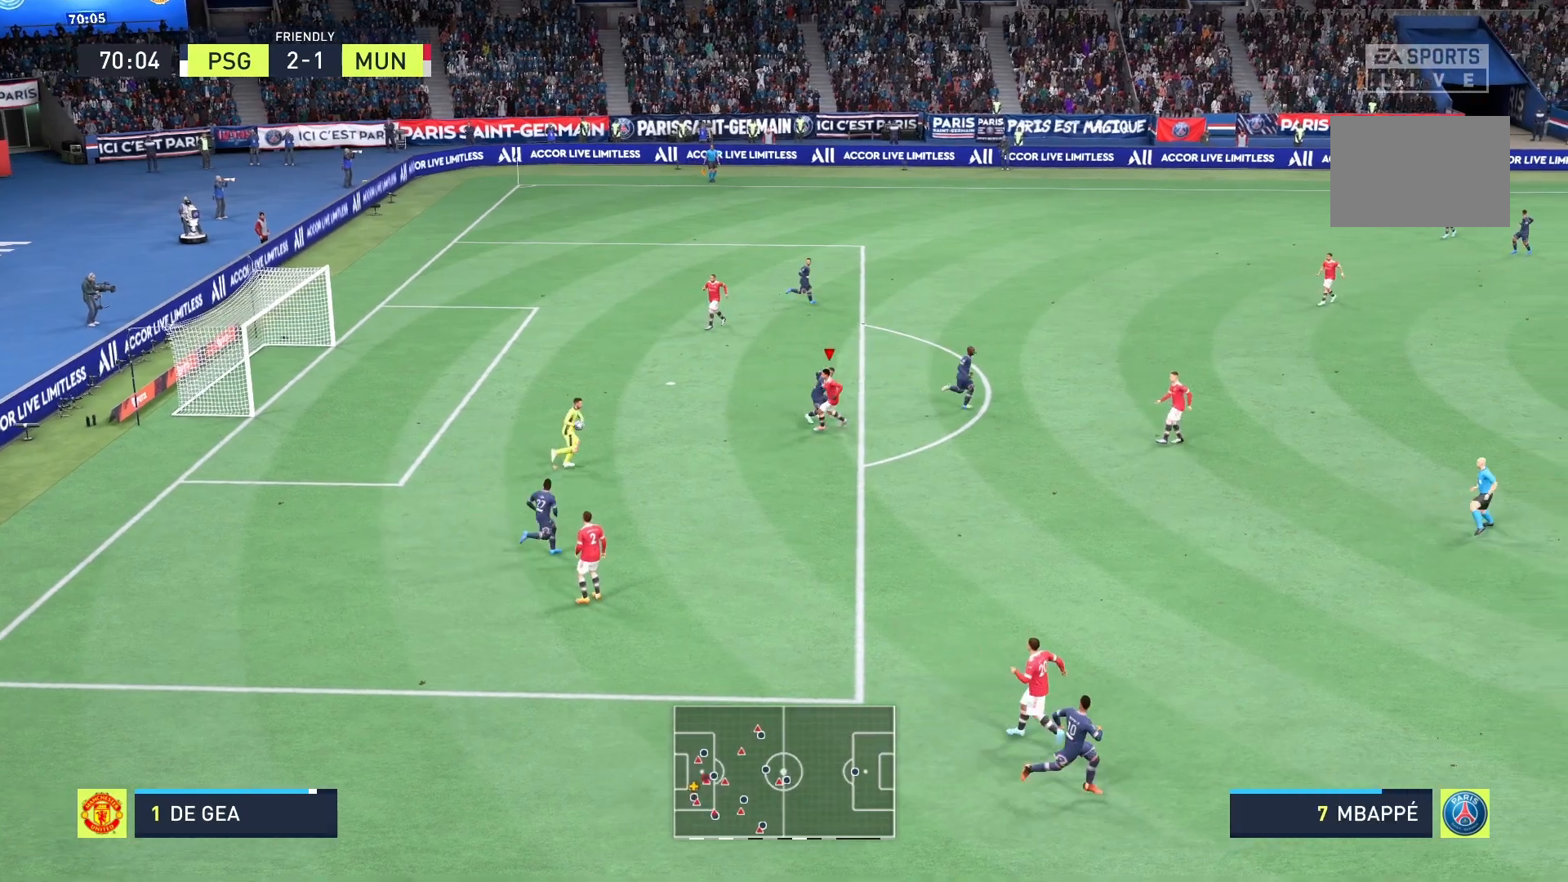
{"buttons": ["R2"], "left_stick": "up-right", "right_stick": "center", "events": []}
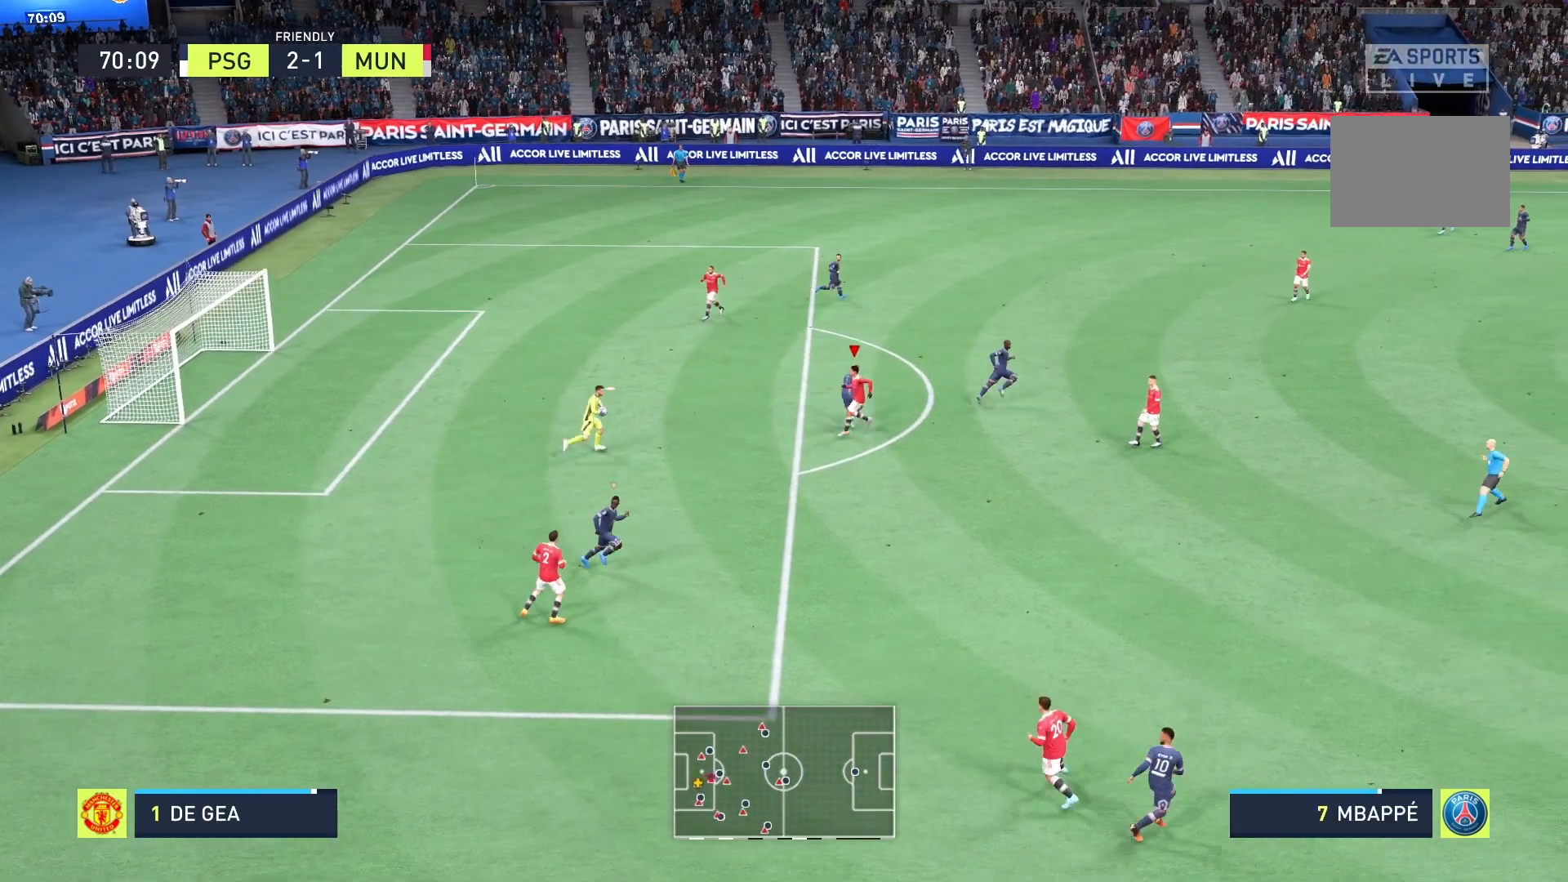
{"buttons": ["R2"], "left_stick": "up-right", "right_stick": "center", "events": []}
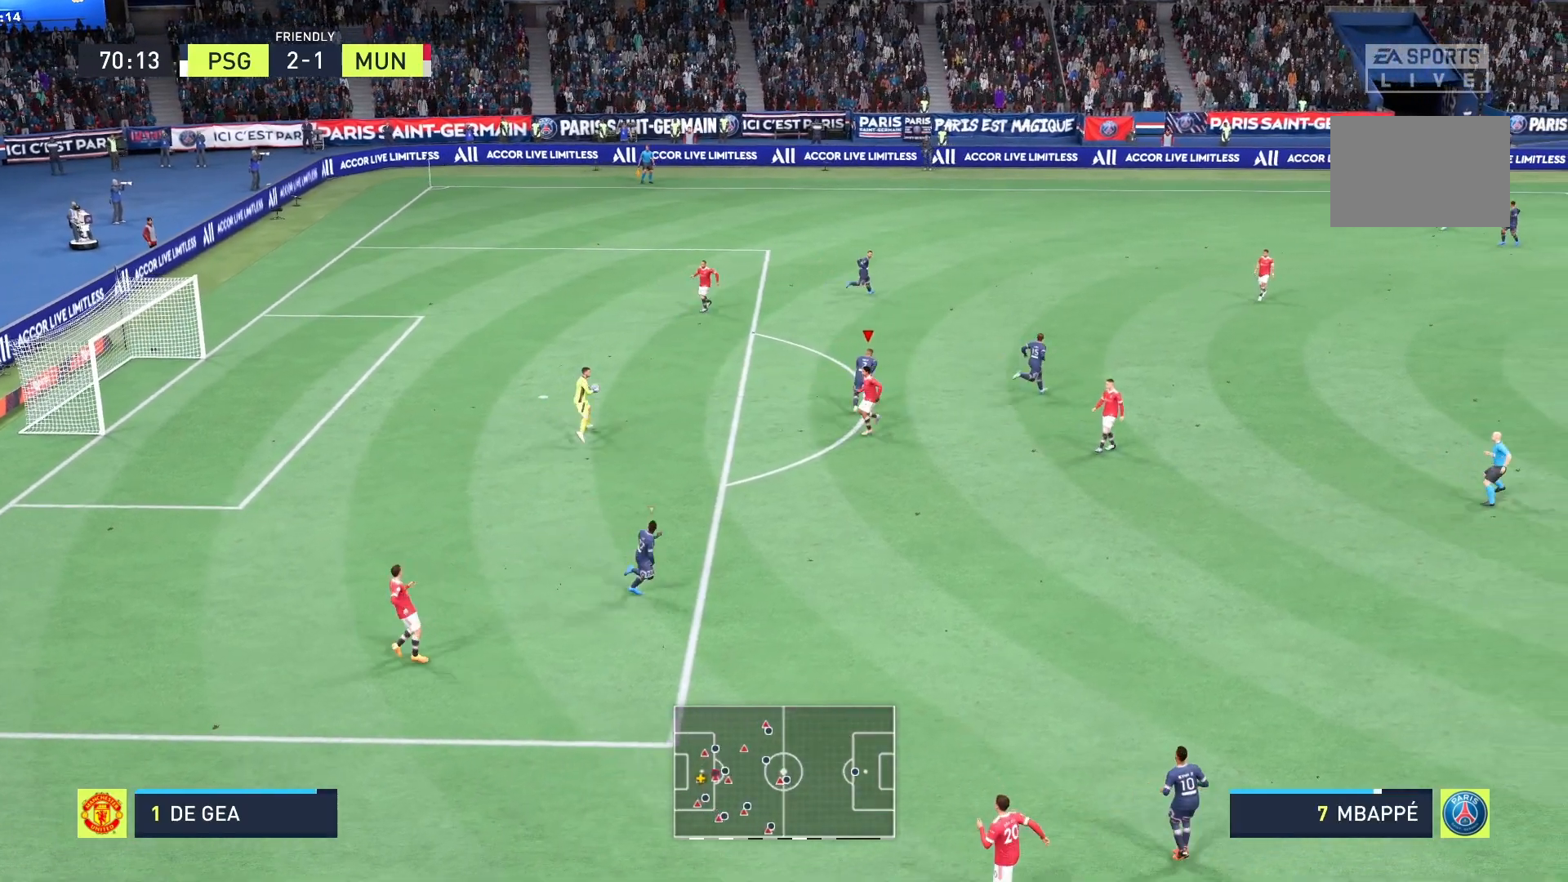
{"buttons": ["R2"], "left_stick": "up", "right_stick": "center", "events": [[417, "left_stick", "up"]]}
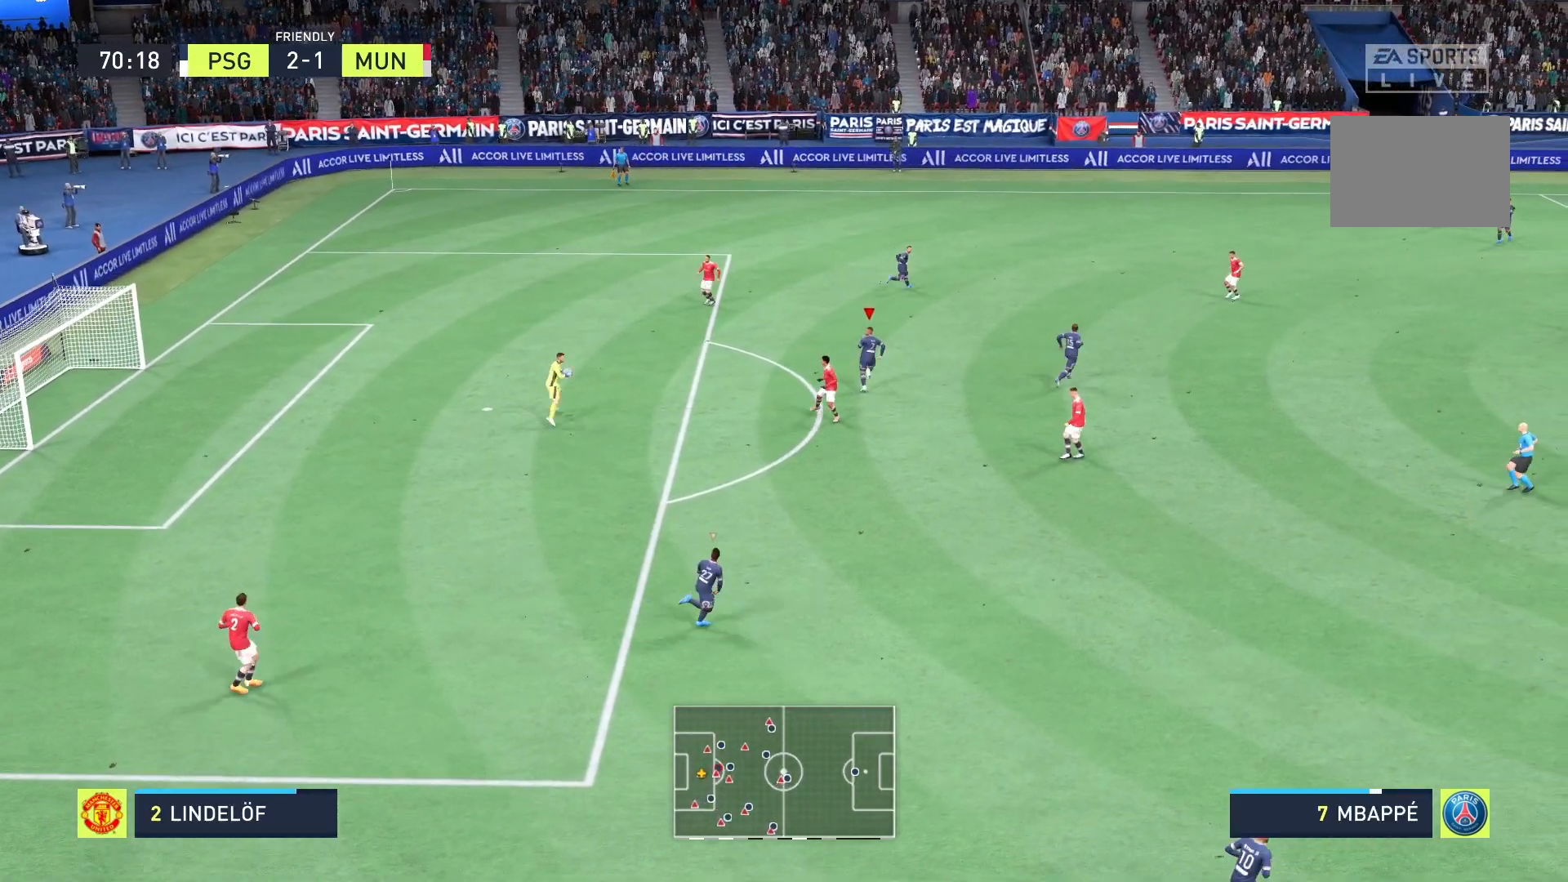
{"buttons": ["R2"], "left_stick": "up", "right_stick": "center", "events": []}
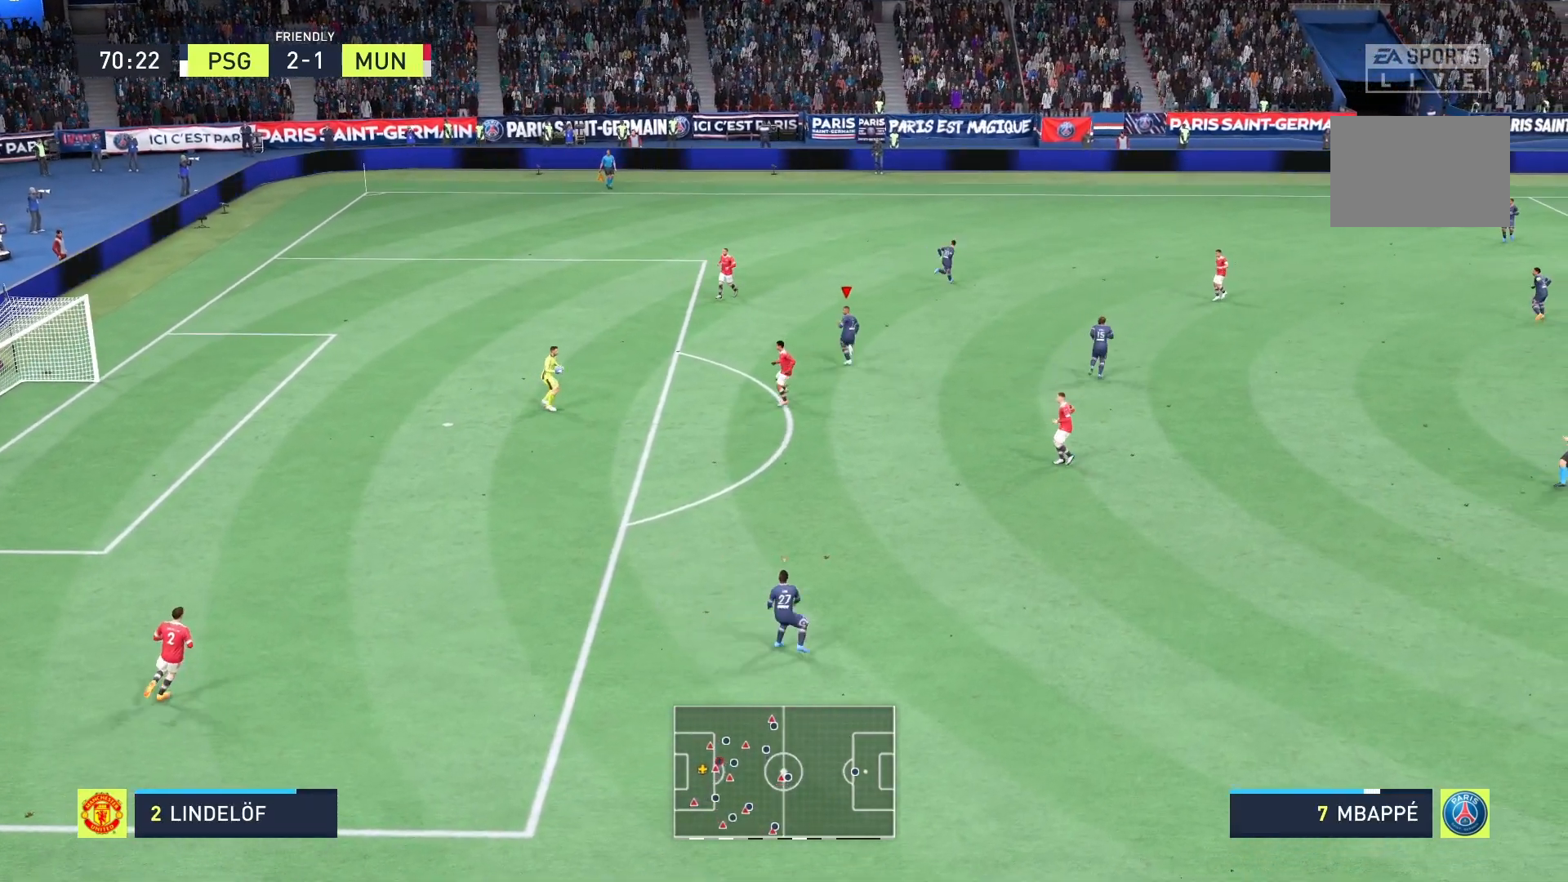
{"buttons": [], "left_stick": "down", "right_stick": "center", "events": [[208, "left_stick", "center"], [292, "left_stick", "down"], [375, "R2", "up"]]}
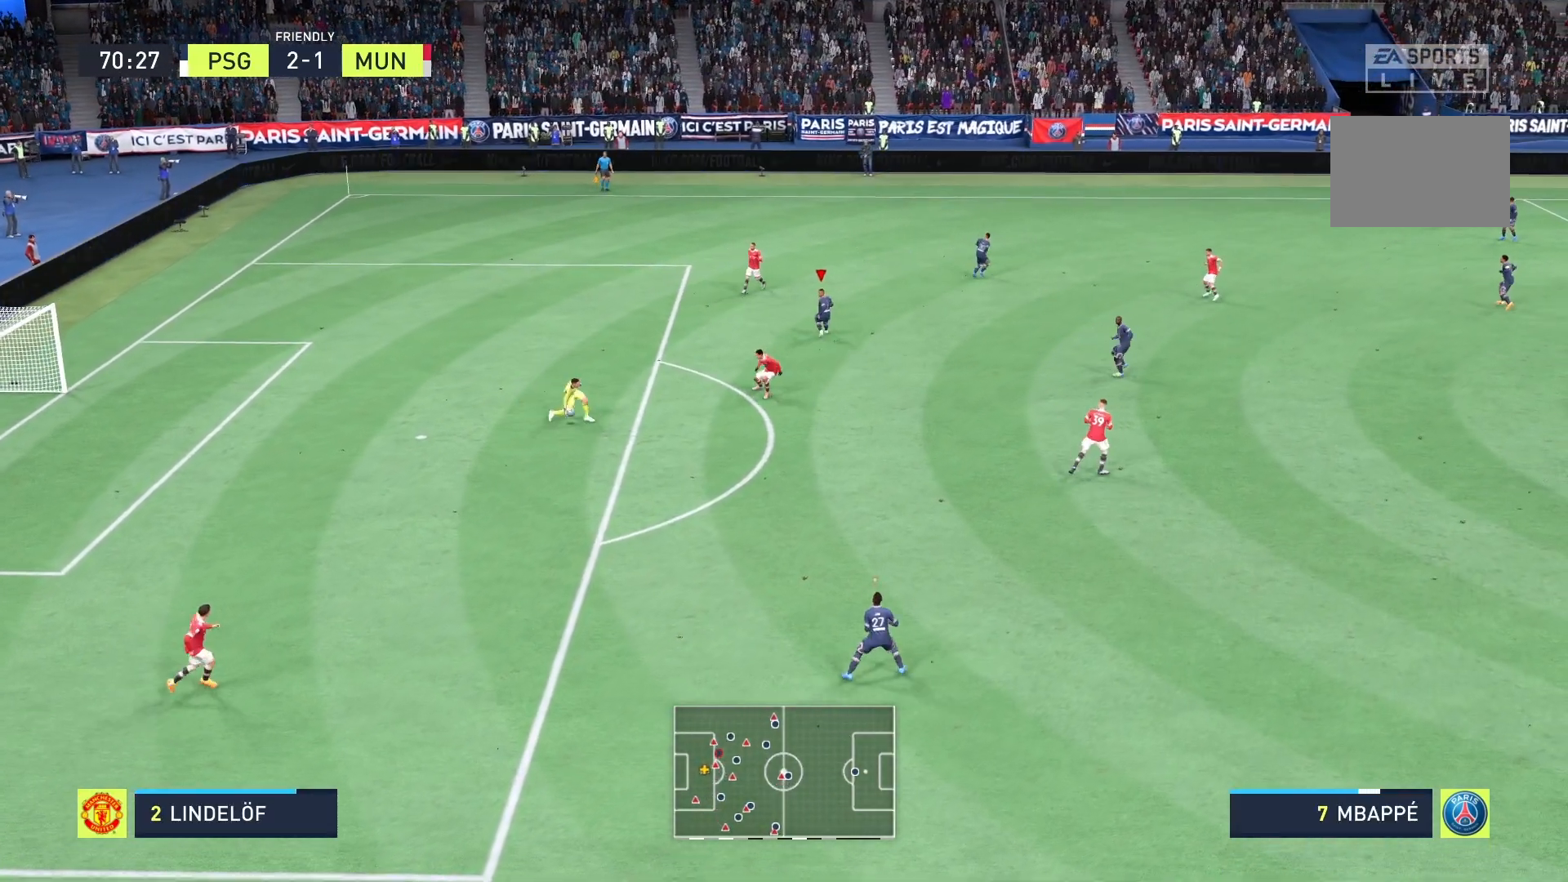
{"buttons": ["R2"], "left_stick": "down-right", "right_stick": "center", "events": [[42, "R2", "down"], [500, "left_stick", "down-right"]]}
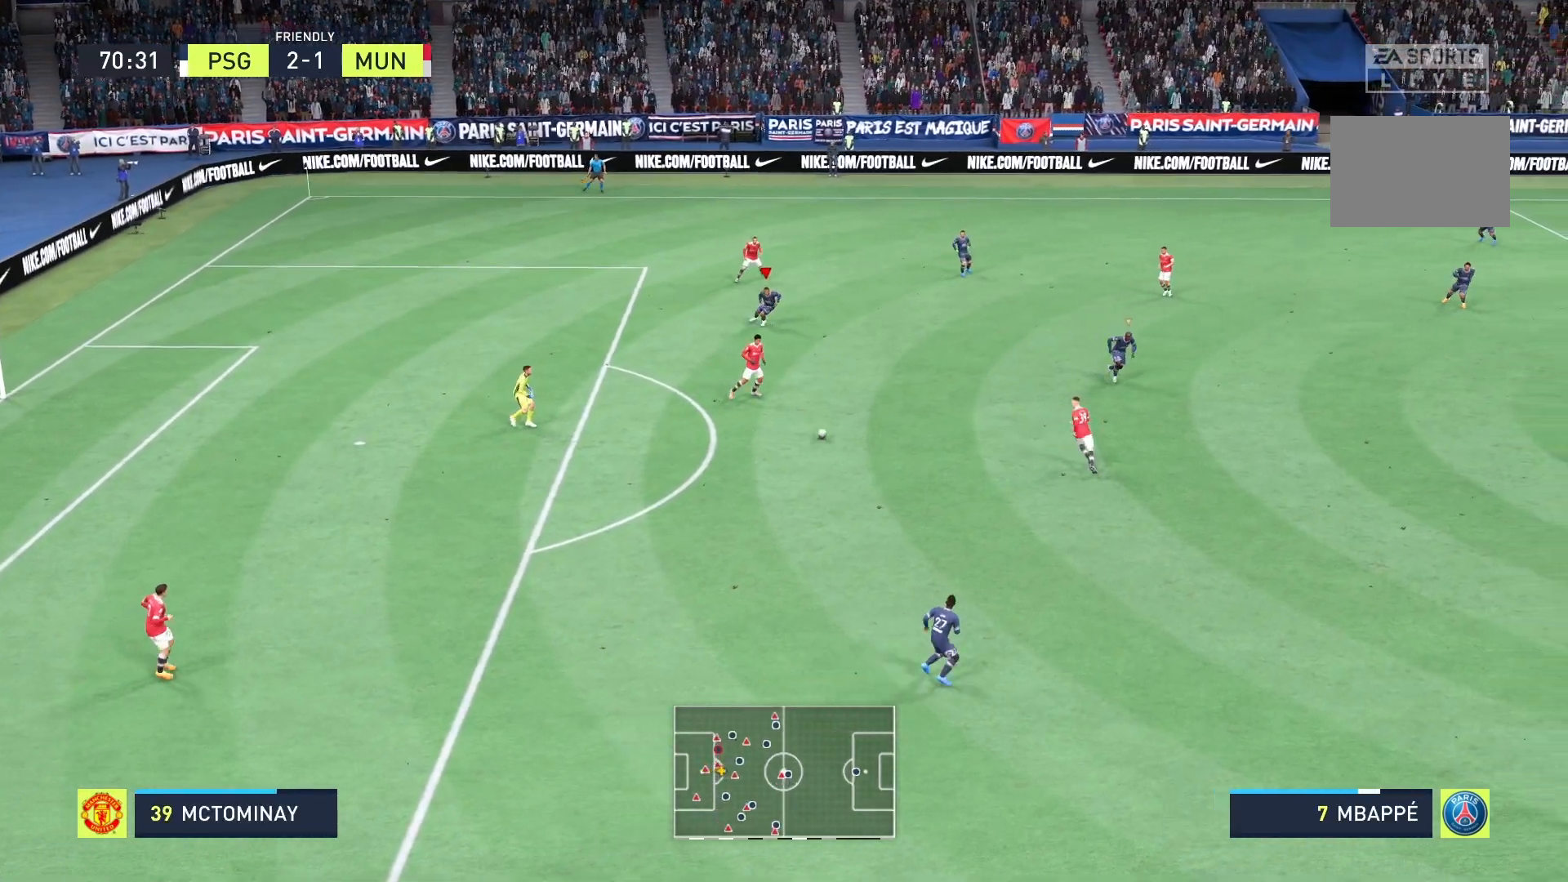
{"buttons": ["A", "R2"], "left_stick": "down-right", "right_stick": "center", "events": [[42, "A", "down"]]}
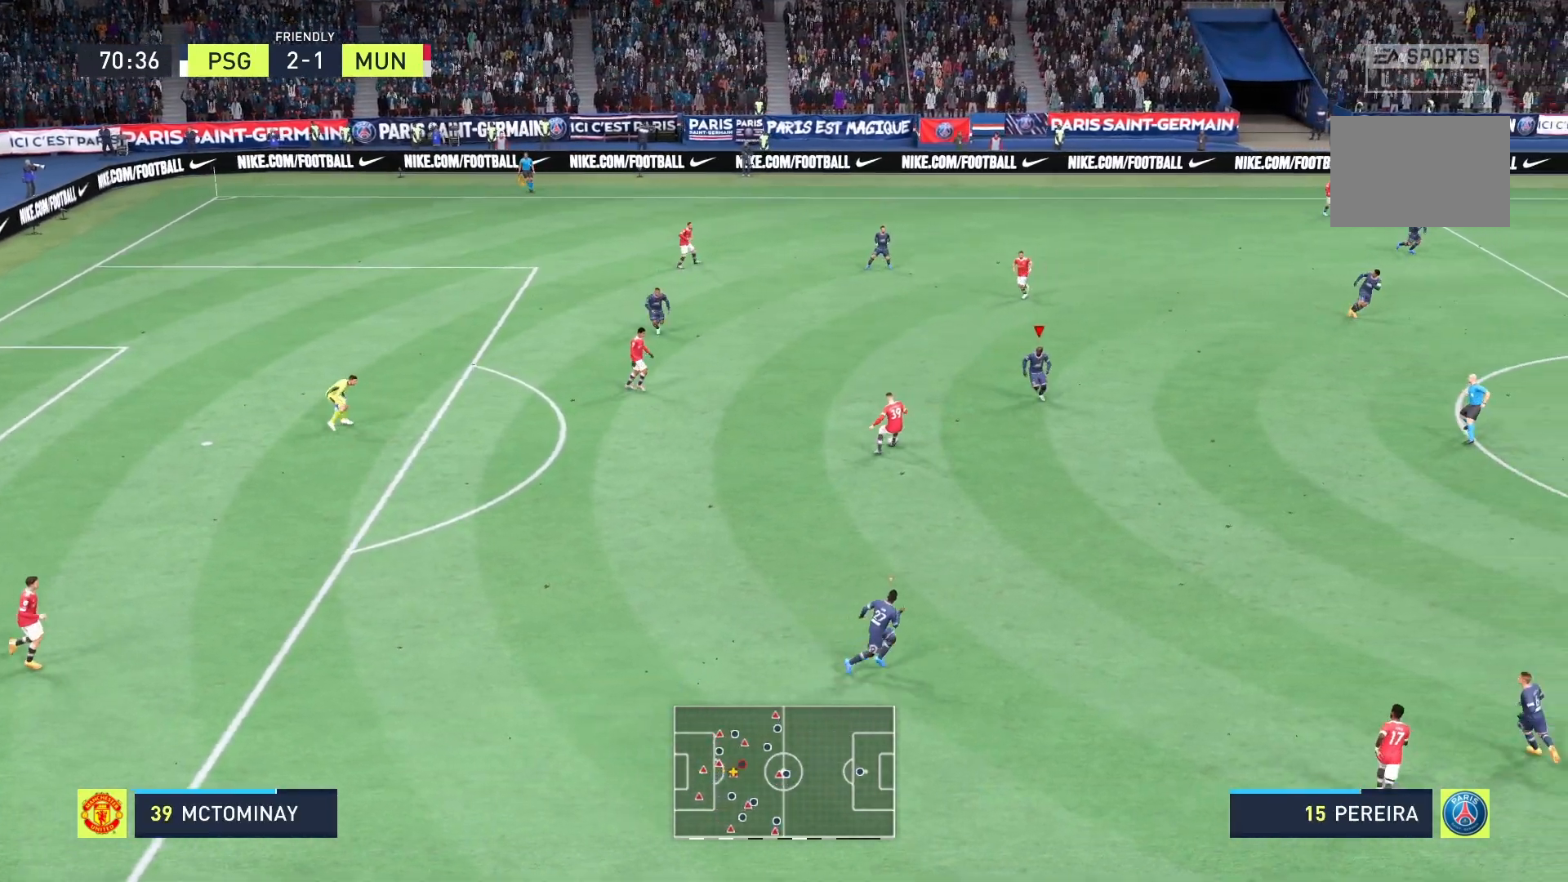
{"buttons": ["A", "R2"], "left_stick": "center", "right_stick": "center", "events": [[83, "left_stick", "center"]]}
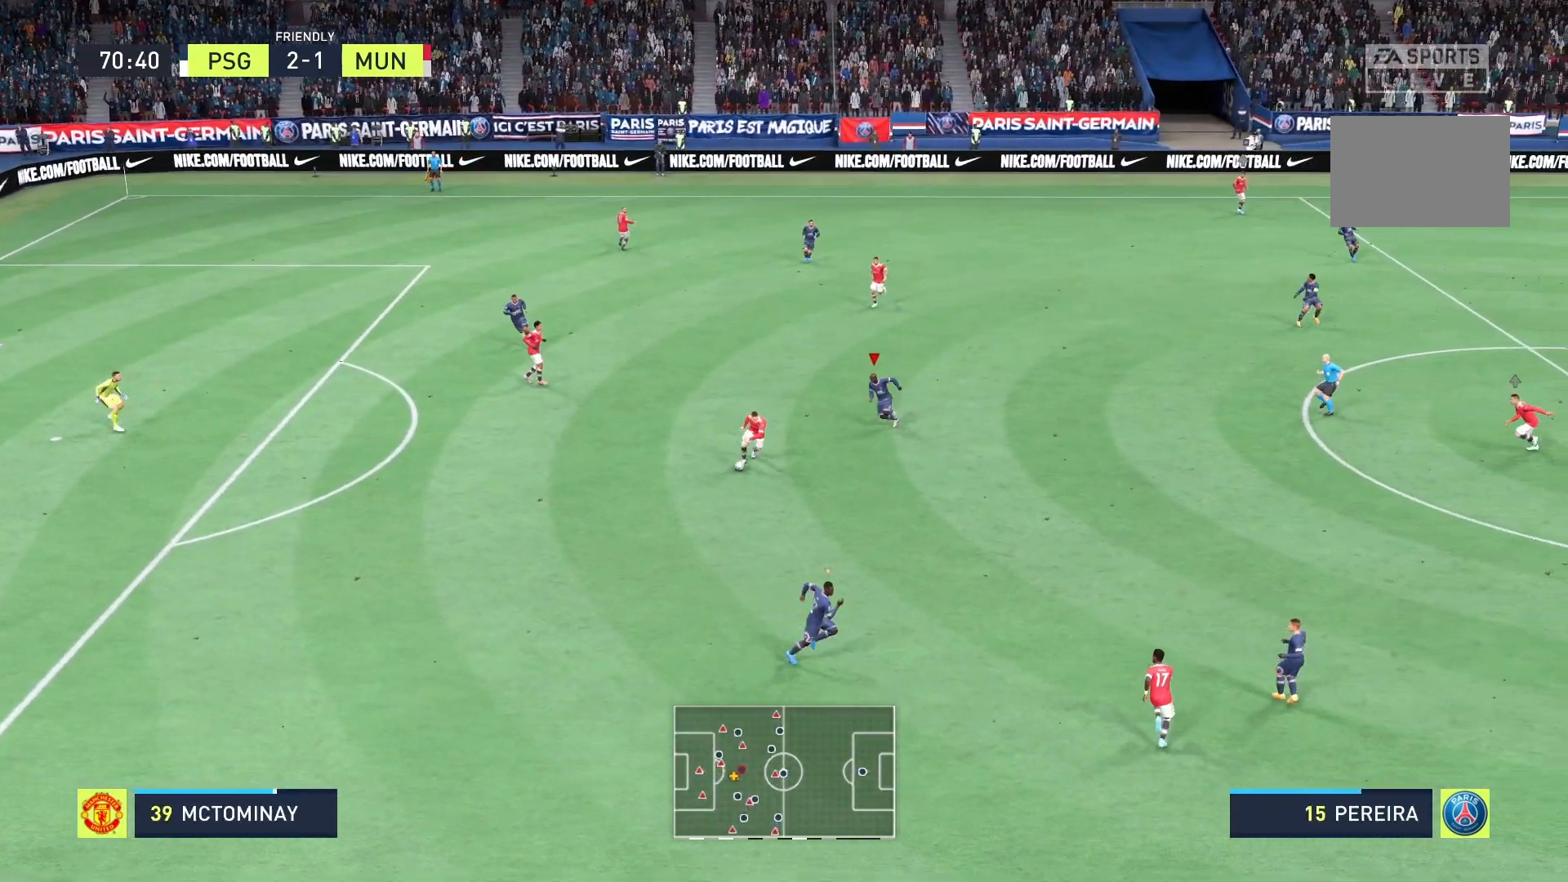
{"buttons": [], "left_stick": "down-right", "right_stick": "center"}
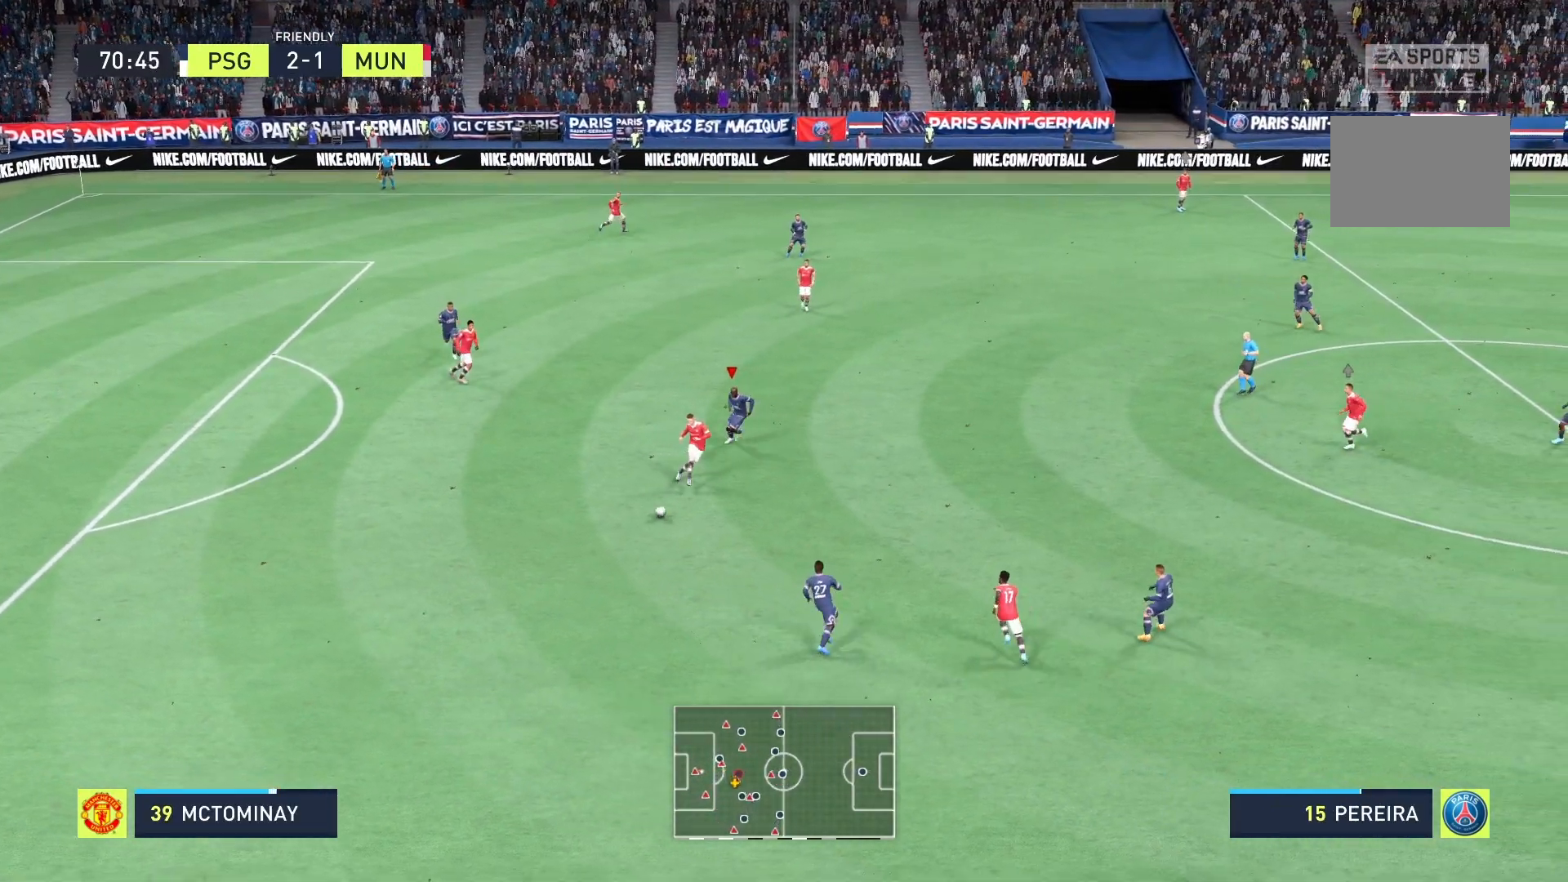
{"buttons": ["R2"], "left_stick": "down-right", "right_stick": "center", "events": [[42, "R2", "down"]]}
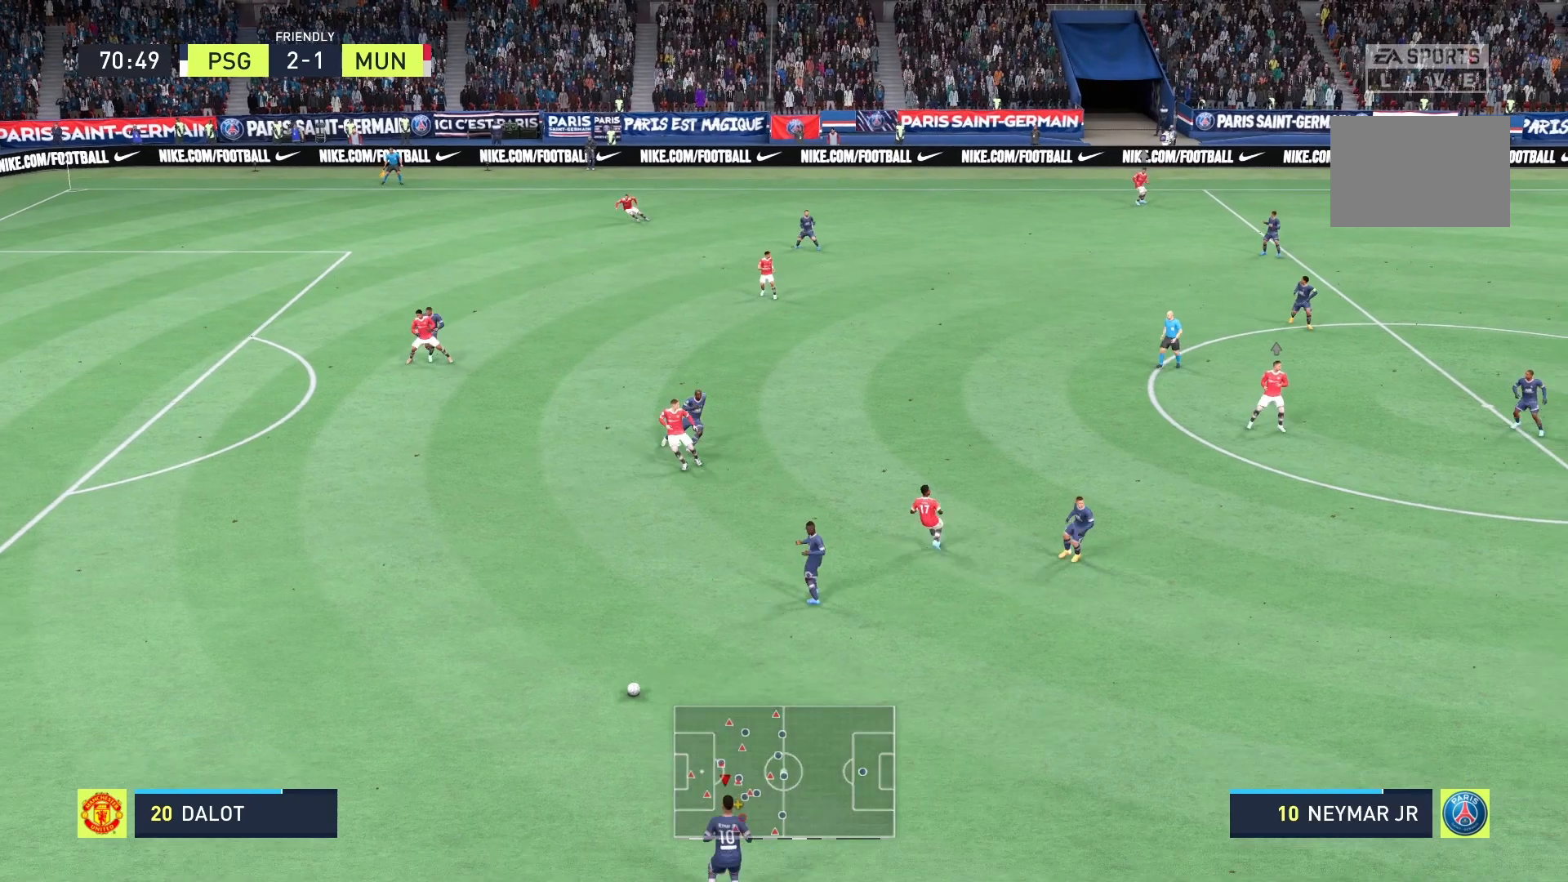
{"buttons": ["R2"], "left_stick": "left", "right_stick": "center", "events": [[500, "left_stick", "left"]]}
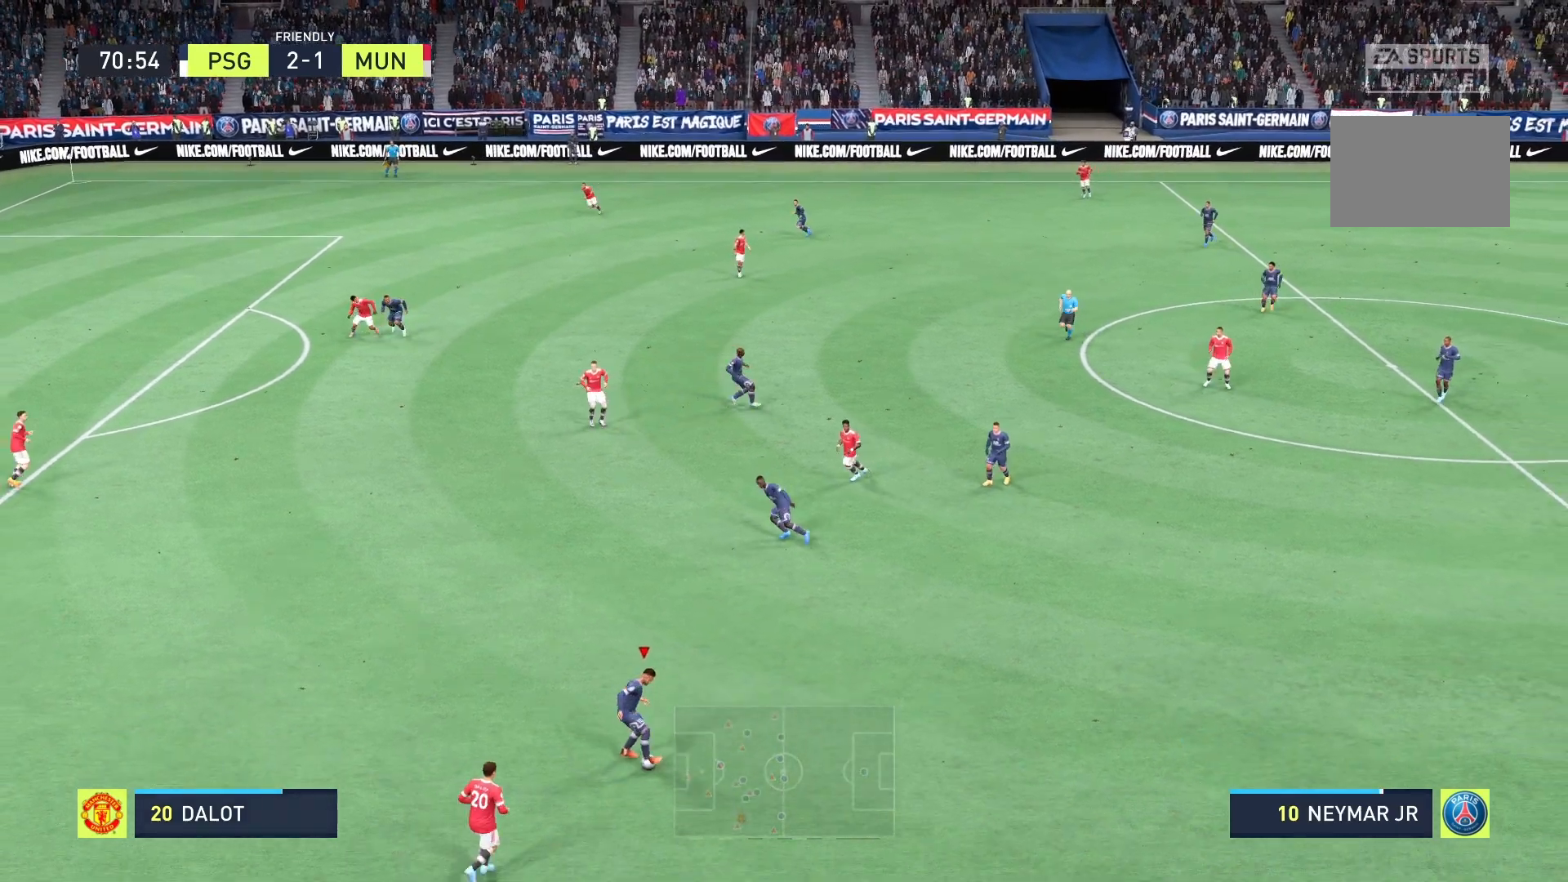
{"buttons": [], "left_stick": "down-right", "right_stick": "center", "events": [[83, "R2", "up"], [250, "left_stick", "down-right"]]}